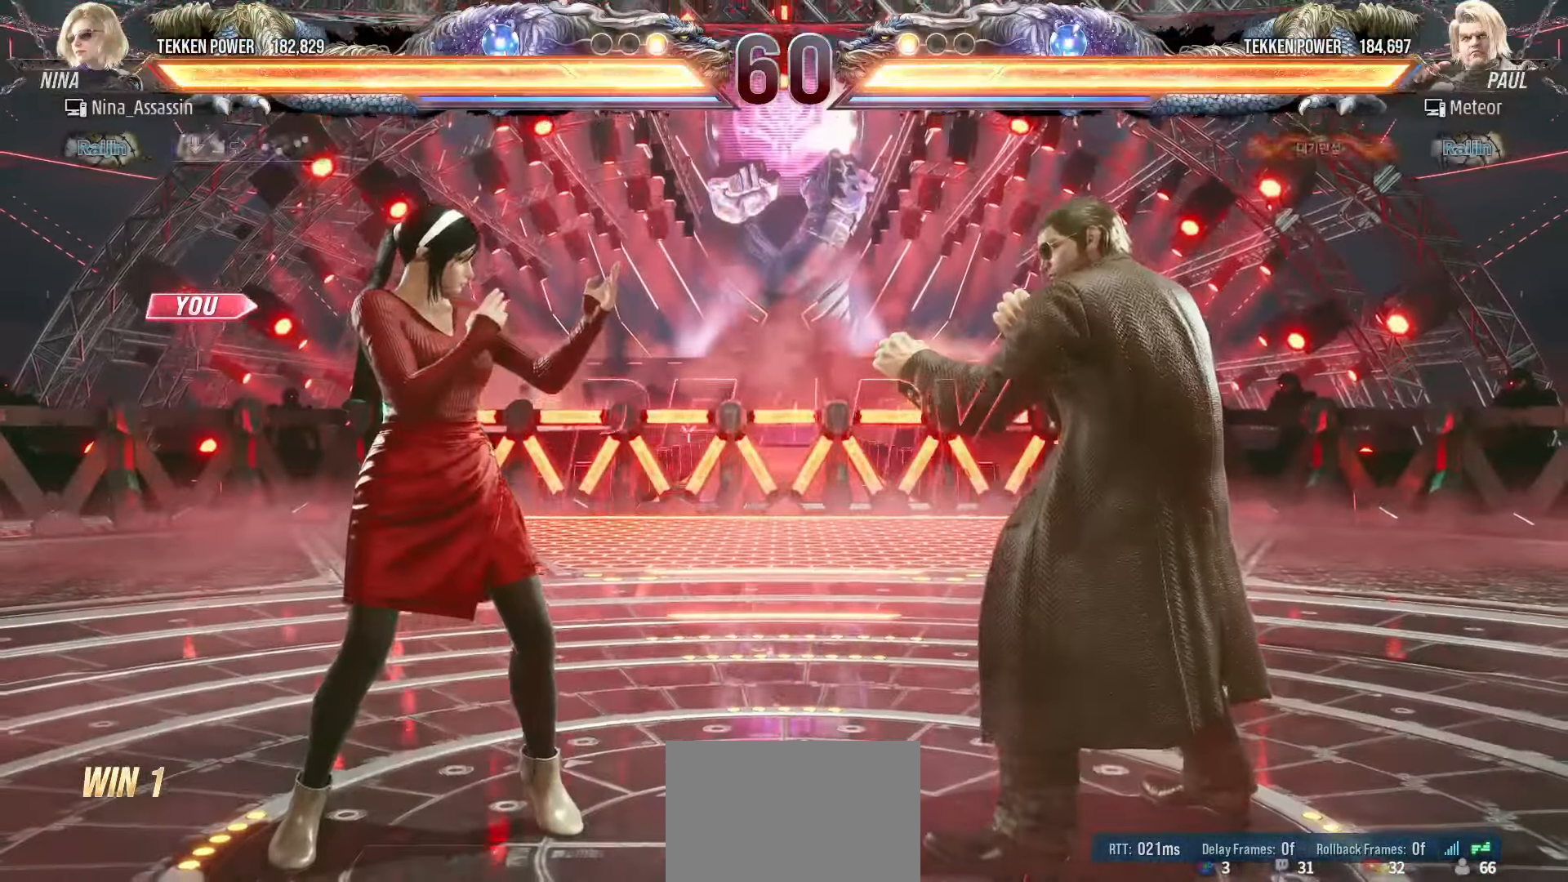
Gameplay with a controller (arcade stick); each line is a JSON object with the inputs held at the frame after it. "events" lists button and stick changes between this image and that frame as [ms after this image, input, new state], when the widget could be followed in between. Not read: L3 R3.
{"buttons": [], "left_stick": "center", "events": []}
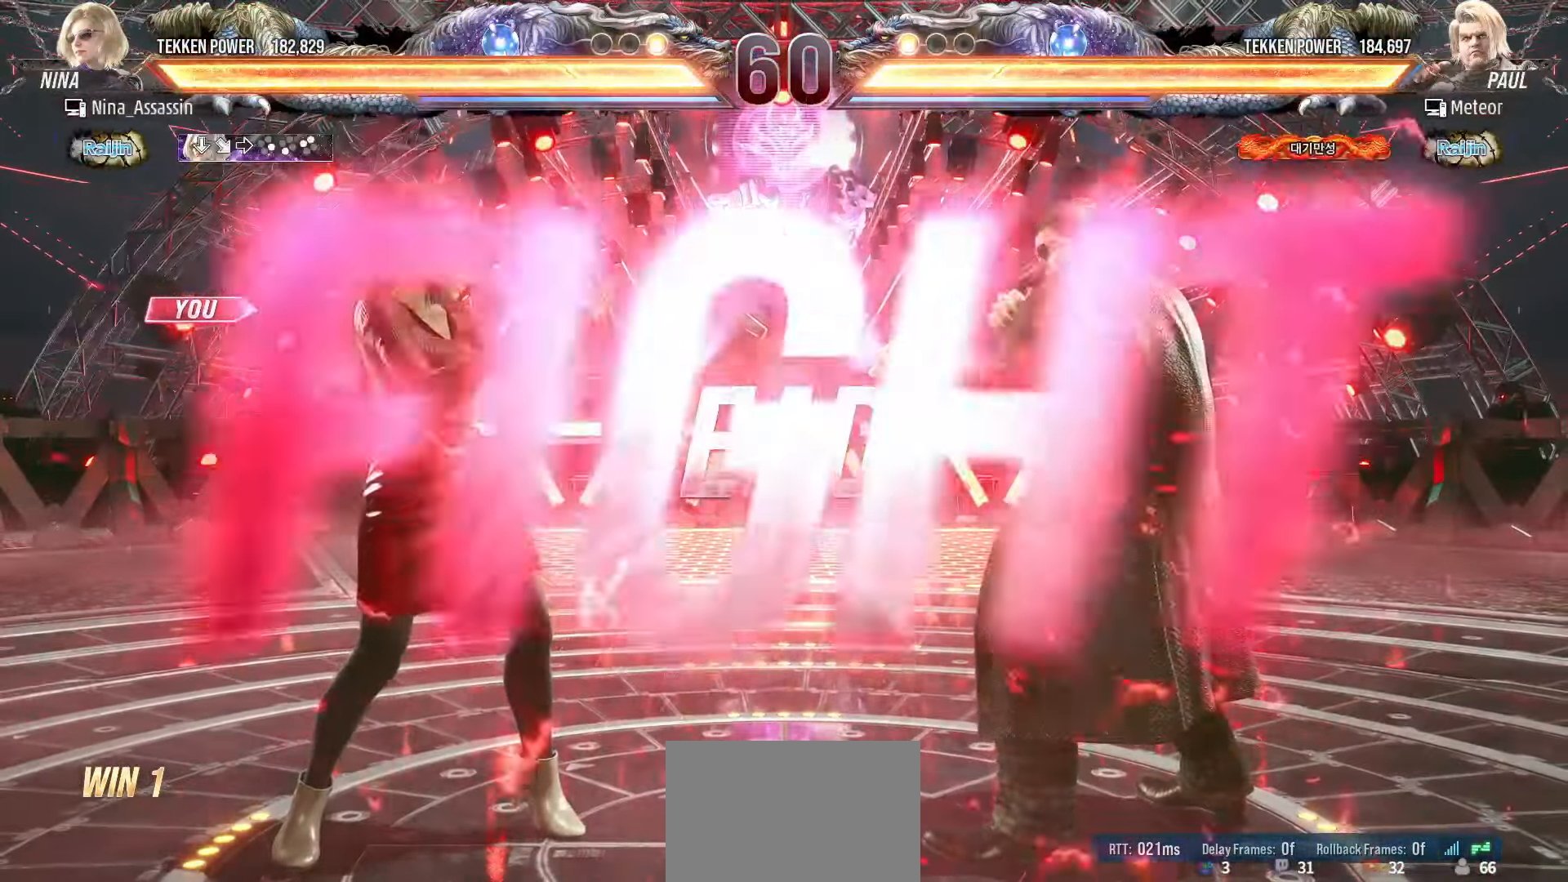
{"buttons": [], "left_stick": "center", "events": []}
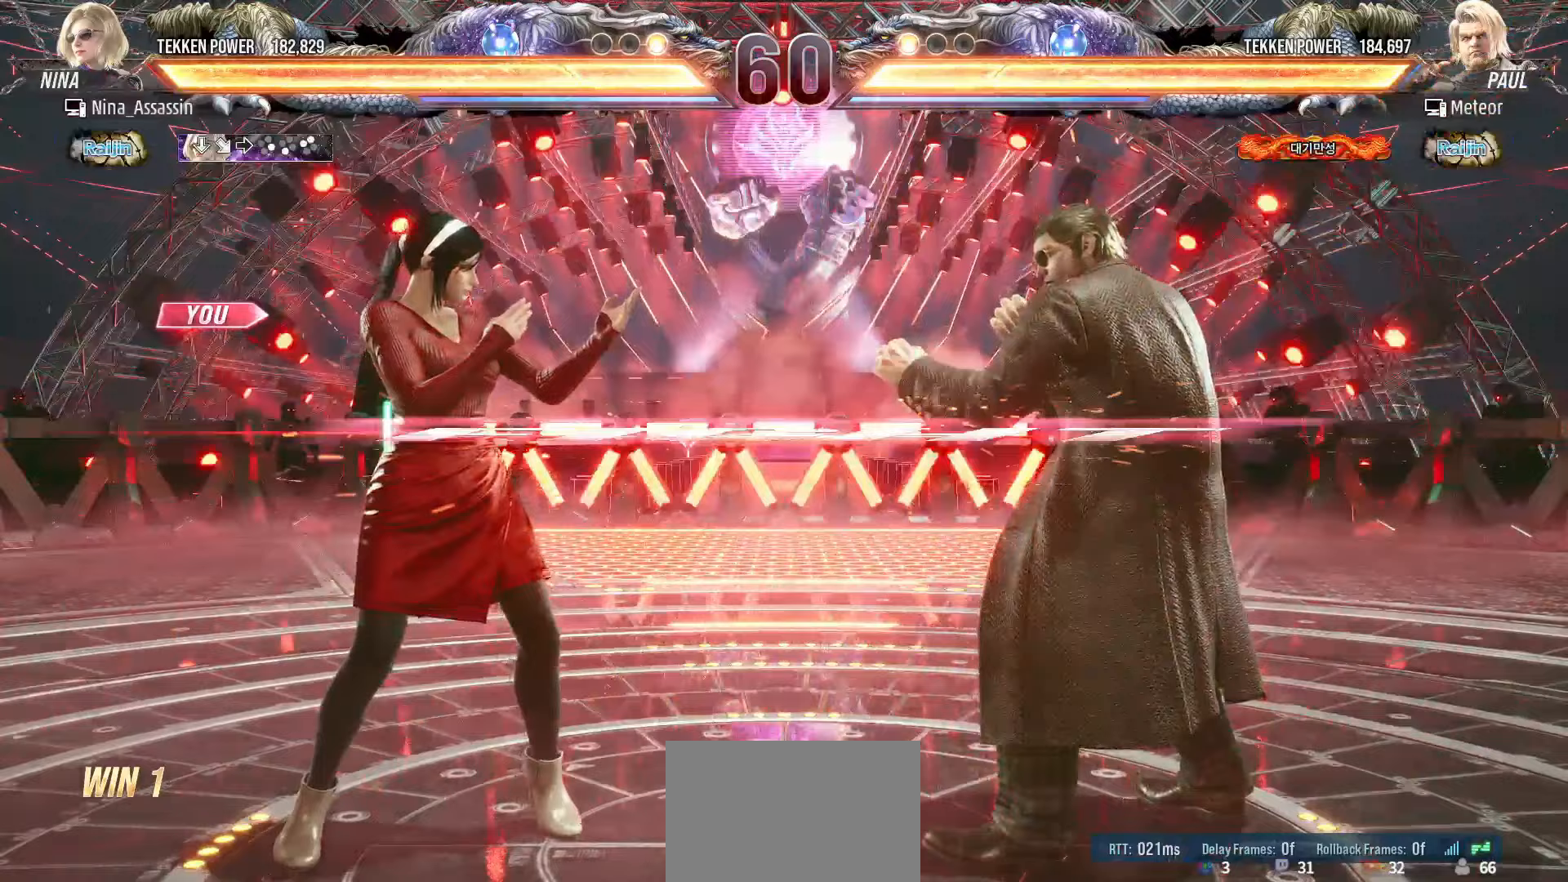
{"buttons": [], "left_stick": "down", "events": [[117, "SQUARE", "down"], [167, "SQUARE", "up"], [217, "TRIANGLE", "down"], [283, "TRIANGLE", "up"], [467, "left_stick", "down"]]}
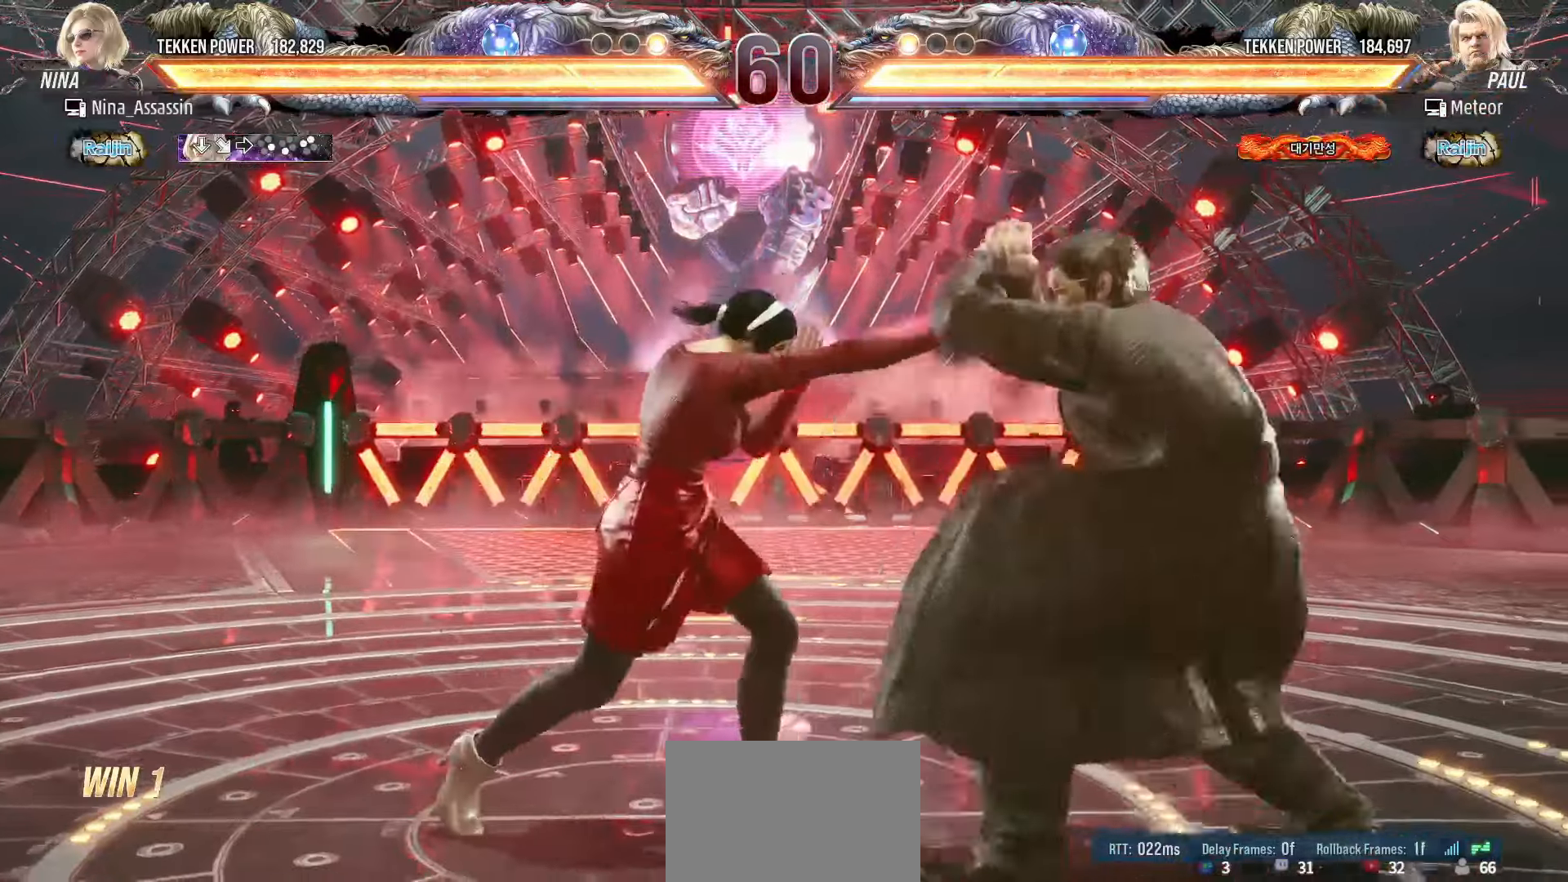
{"buttons": [], "left_stick": "left", "events": [[50, "left_stick", "center"], [217, "SQUARE", "down"], [267, "SQUARE", "up"], [383, "left_stick", "left"]]}
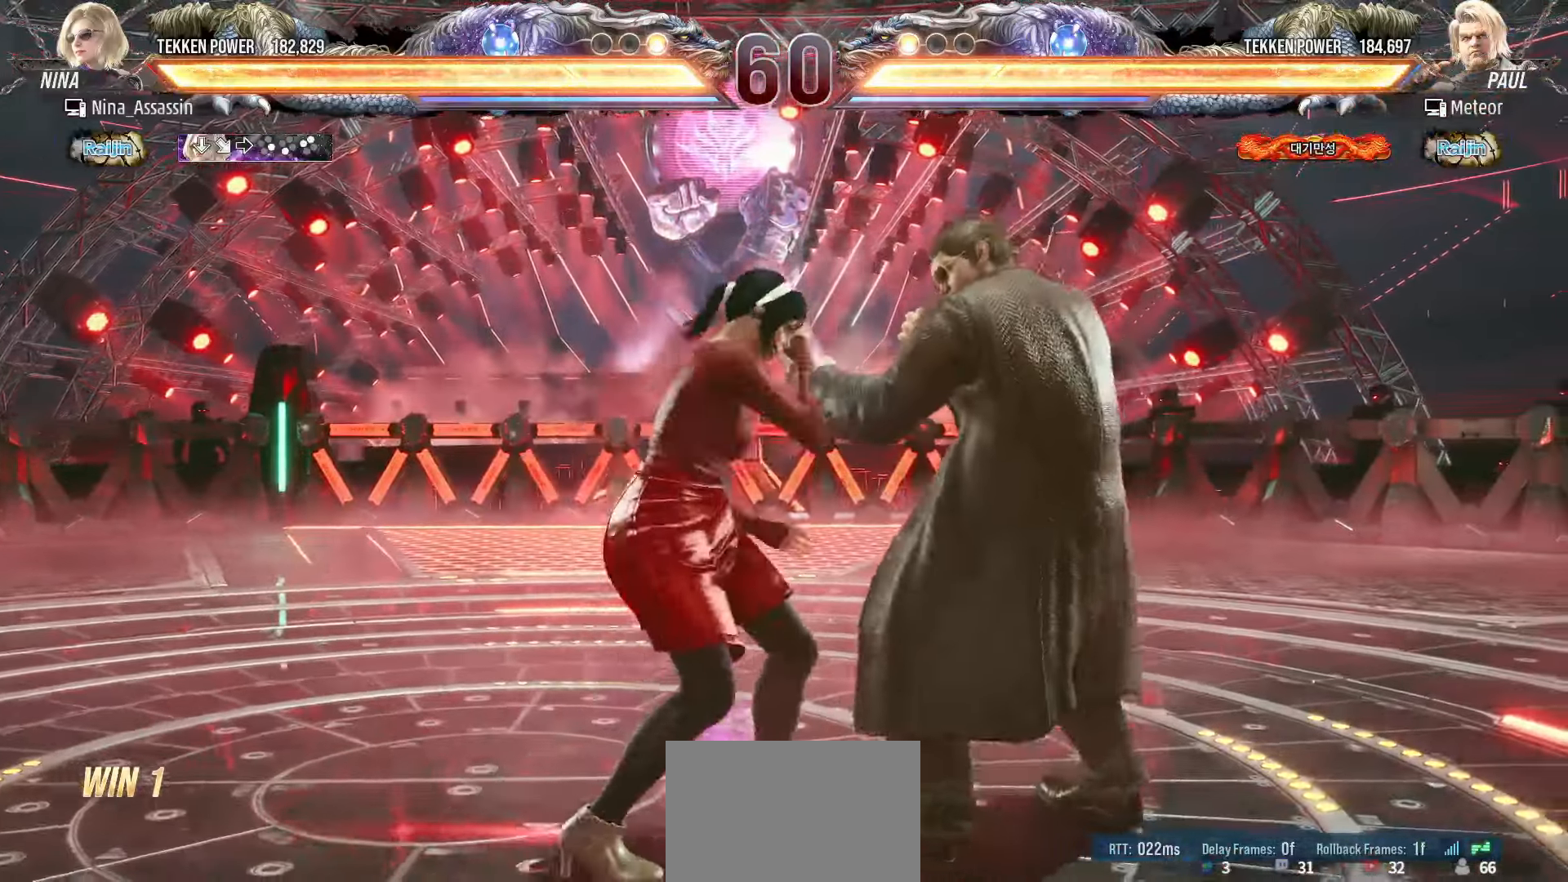
{"buttons": [], "left_stick": "left", "events": [[33, "left_stick", "center"], [117, "SQUARE", "down"], [183, "SQUARE", "up"], [367, "left_stick", "left"]]}
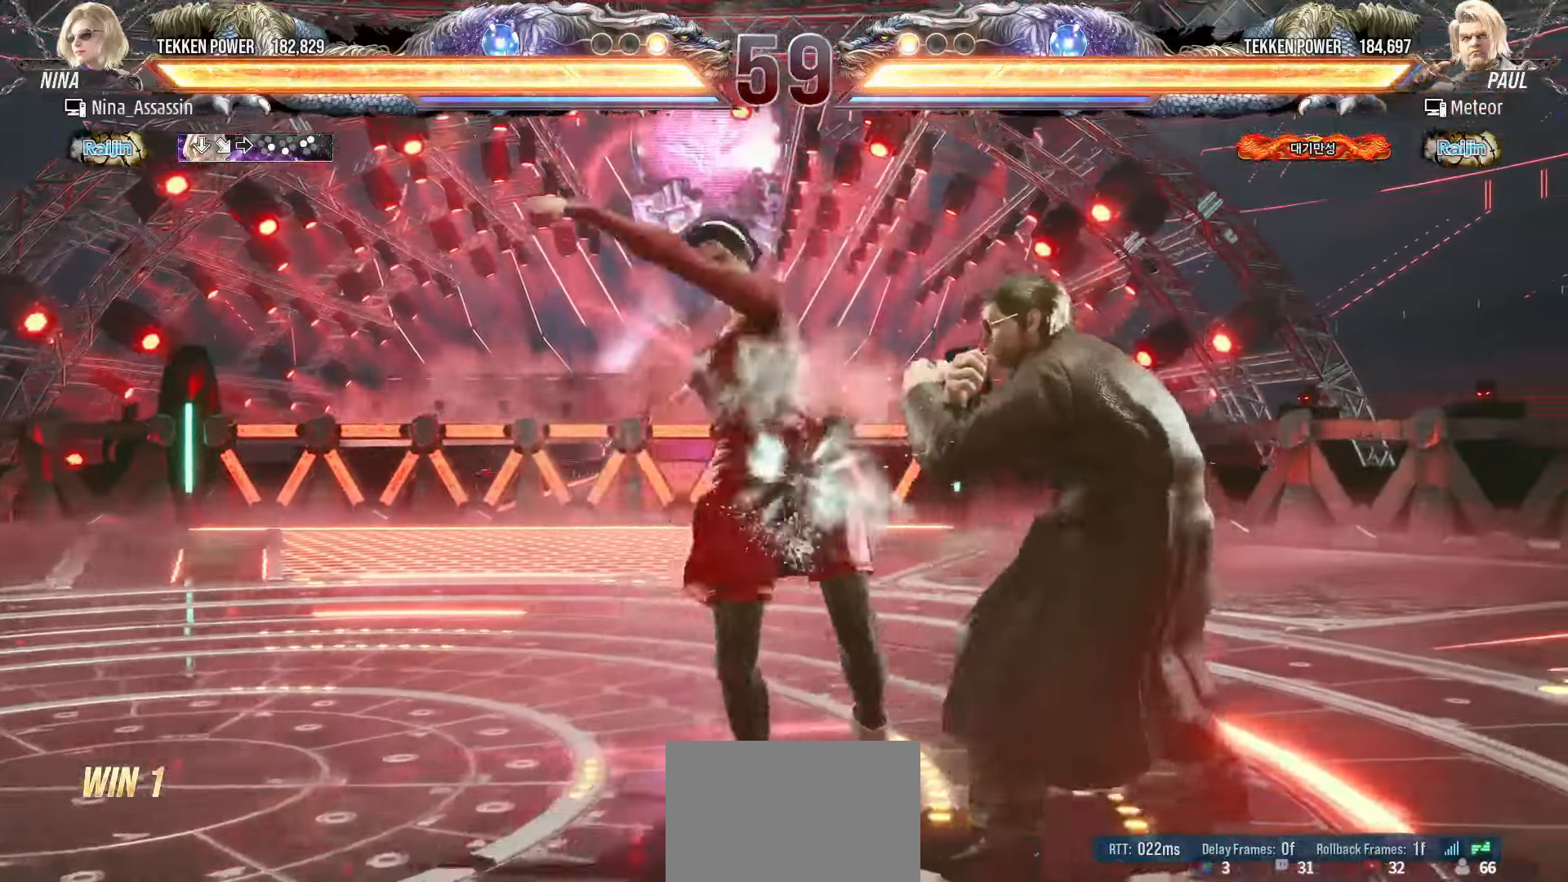
{"buttons": [], "left_stick": "down-left", "events": [[217, "left_stick", "down-left"]]}
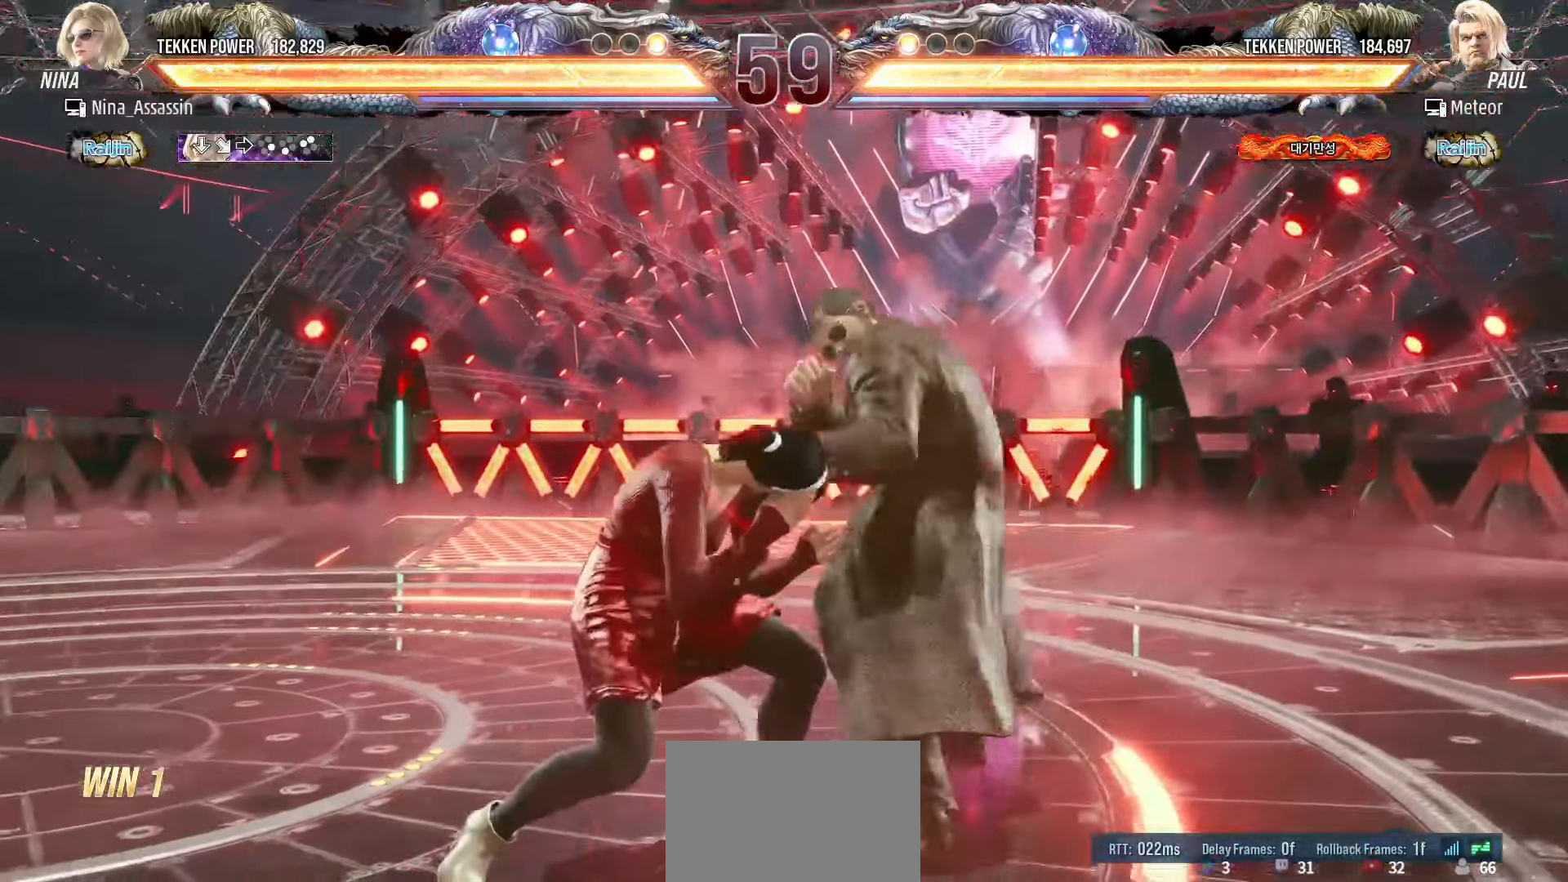
{"buttons": [], "left_stick": "center", "events": [[133, "left_stick", "left"], [367, "left_stick", "down-left"], [500, "left_stick", "center"]]}
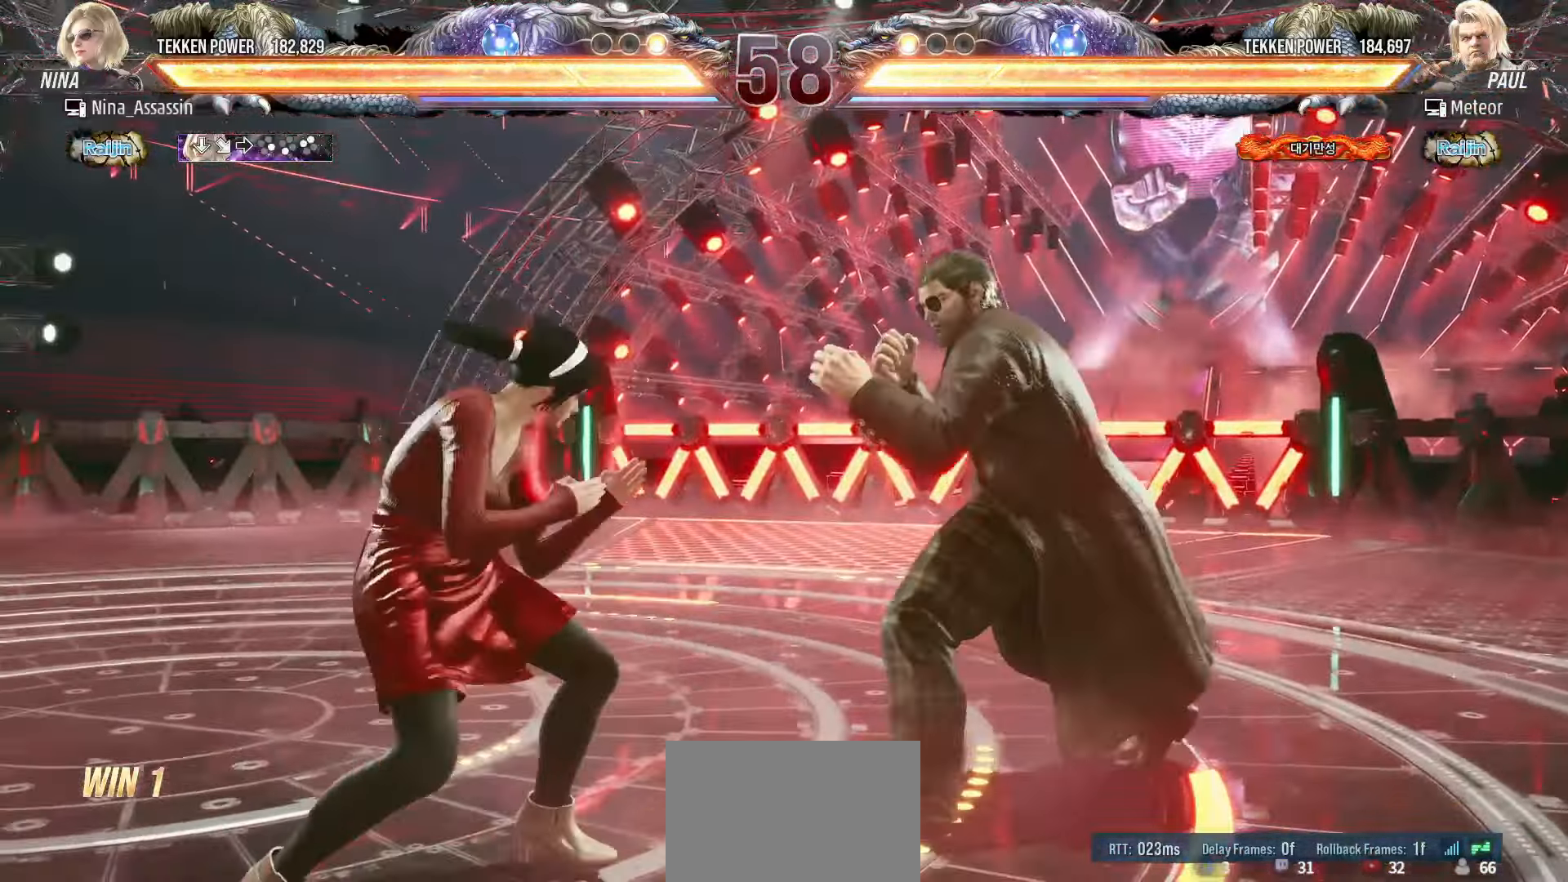
{"buttons": [], "left_stick": "left", "events": [[50, "left_stick", "left"], [183, "left_stick", "down-left"], [350, "left_stick", "center"], [400, "left_stick", "left"]]}
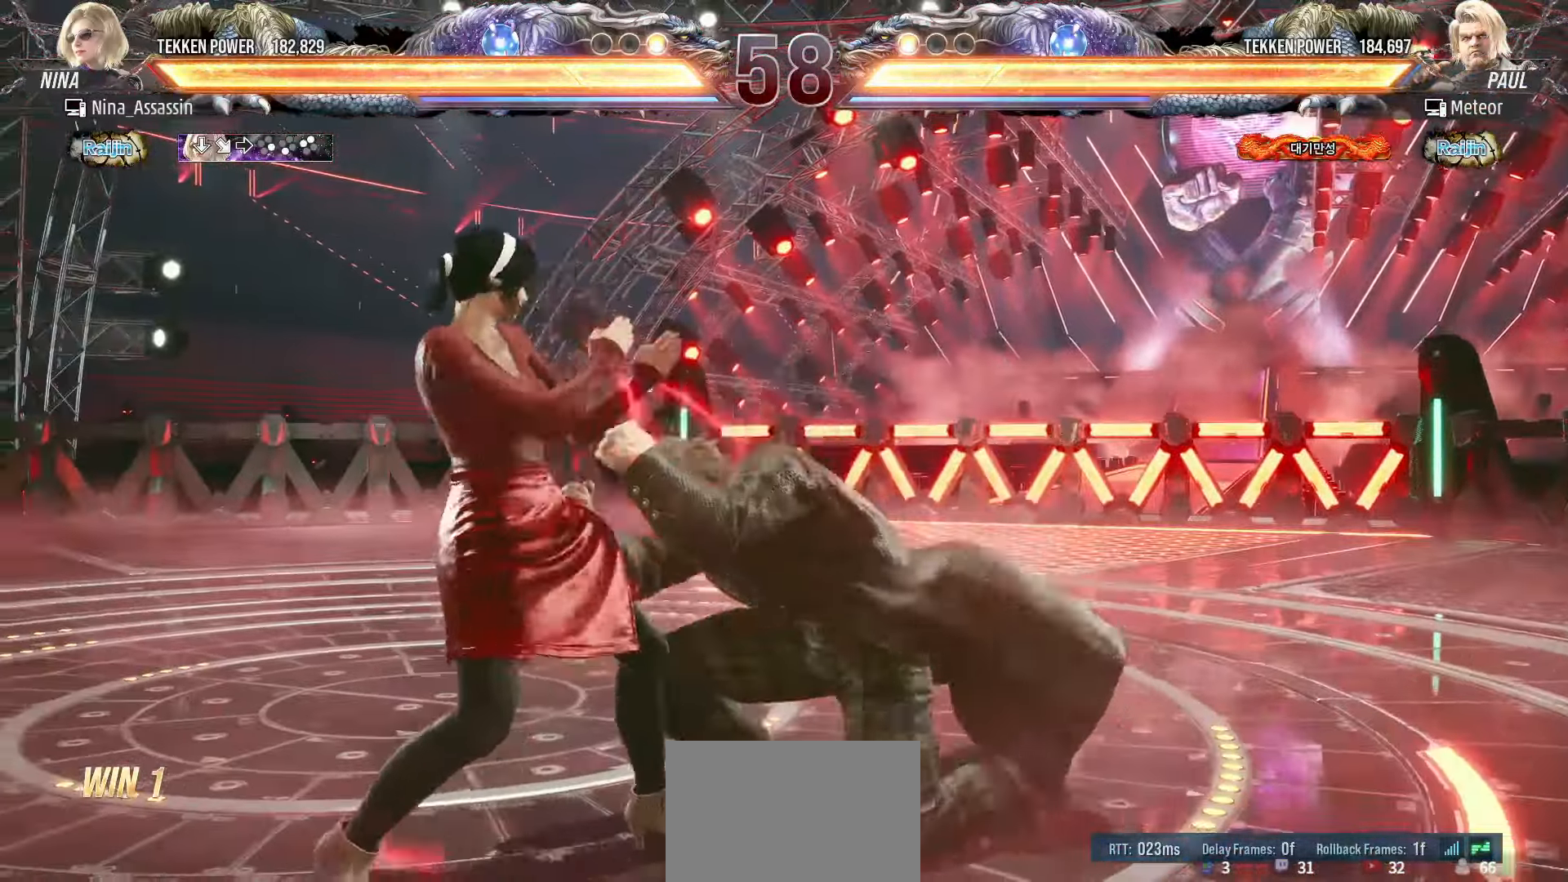
{"buttons": [], "left_stick": "left", "events": [[67, "left_stick", "down-left"], [217, "left_stick", "center"], [267, "left_stick", "left"]]}
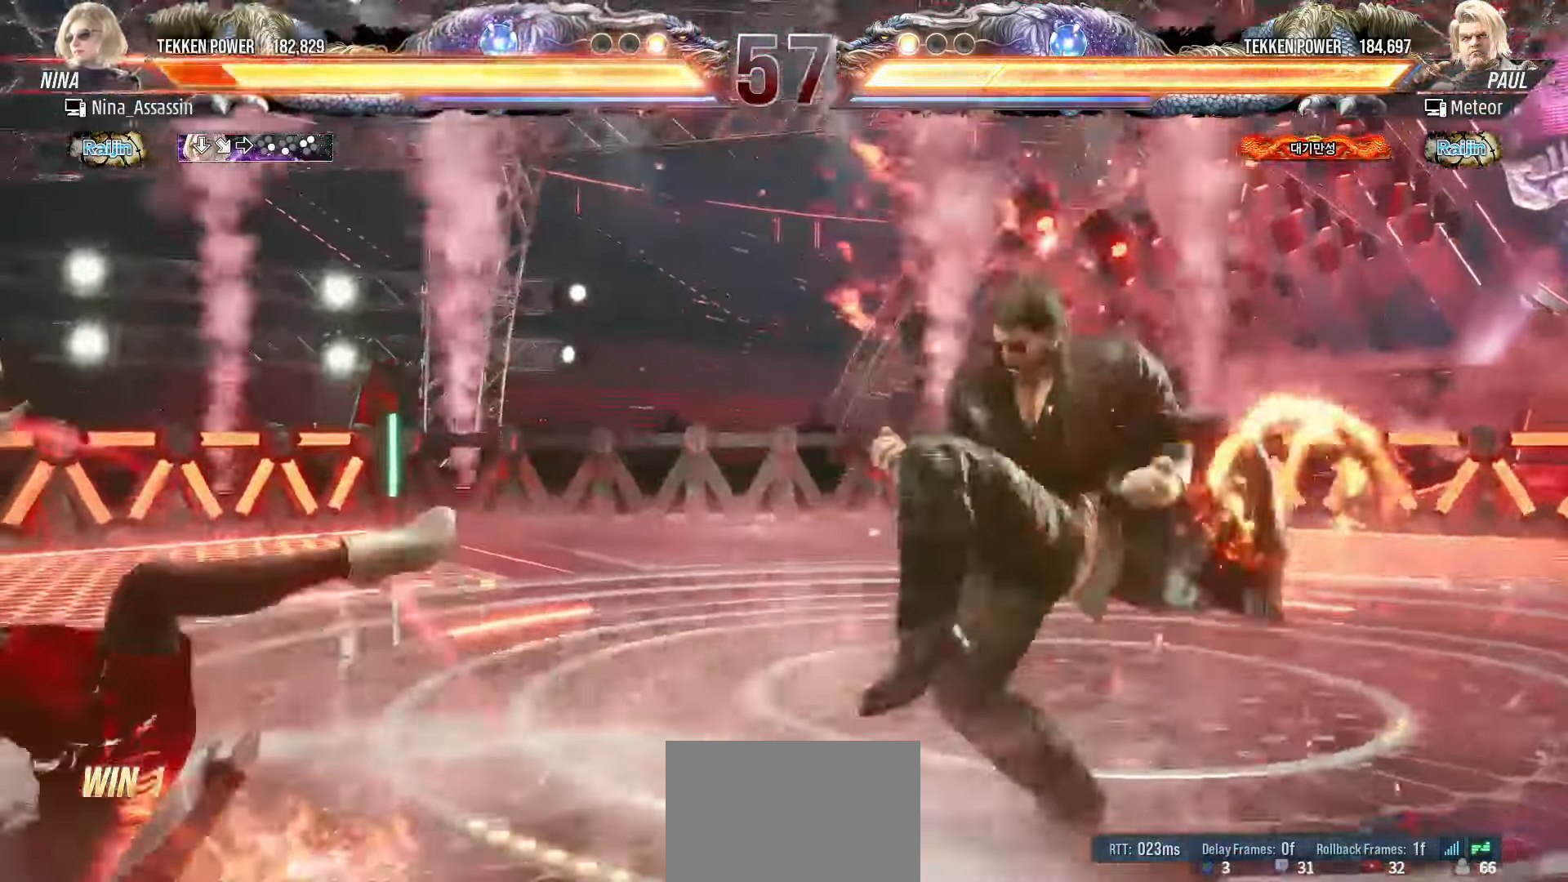
{"buttons": [], "left_stick": "center", "events": [[33, "left_stick", "center"], [67, "TRIANGLE", "down"], [133, "TRIANGLE", "up"], [150, "SQUARE", "down"], [217, "SQUARE", "up"], [250, "TRIANGLE", "down"], [300, "TRIANGLE", "up"], [333, "SQUARE", "down"], [383, "SQUARE", "up"], [433, "TRIANGLE", "down"], [467, "TRIANGLE", "up"]]}
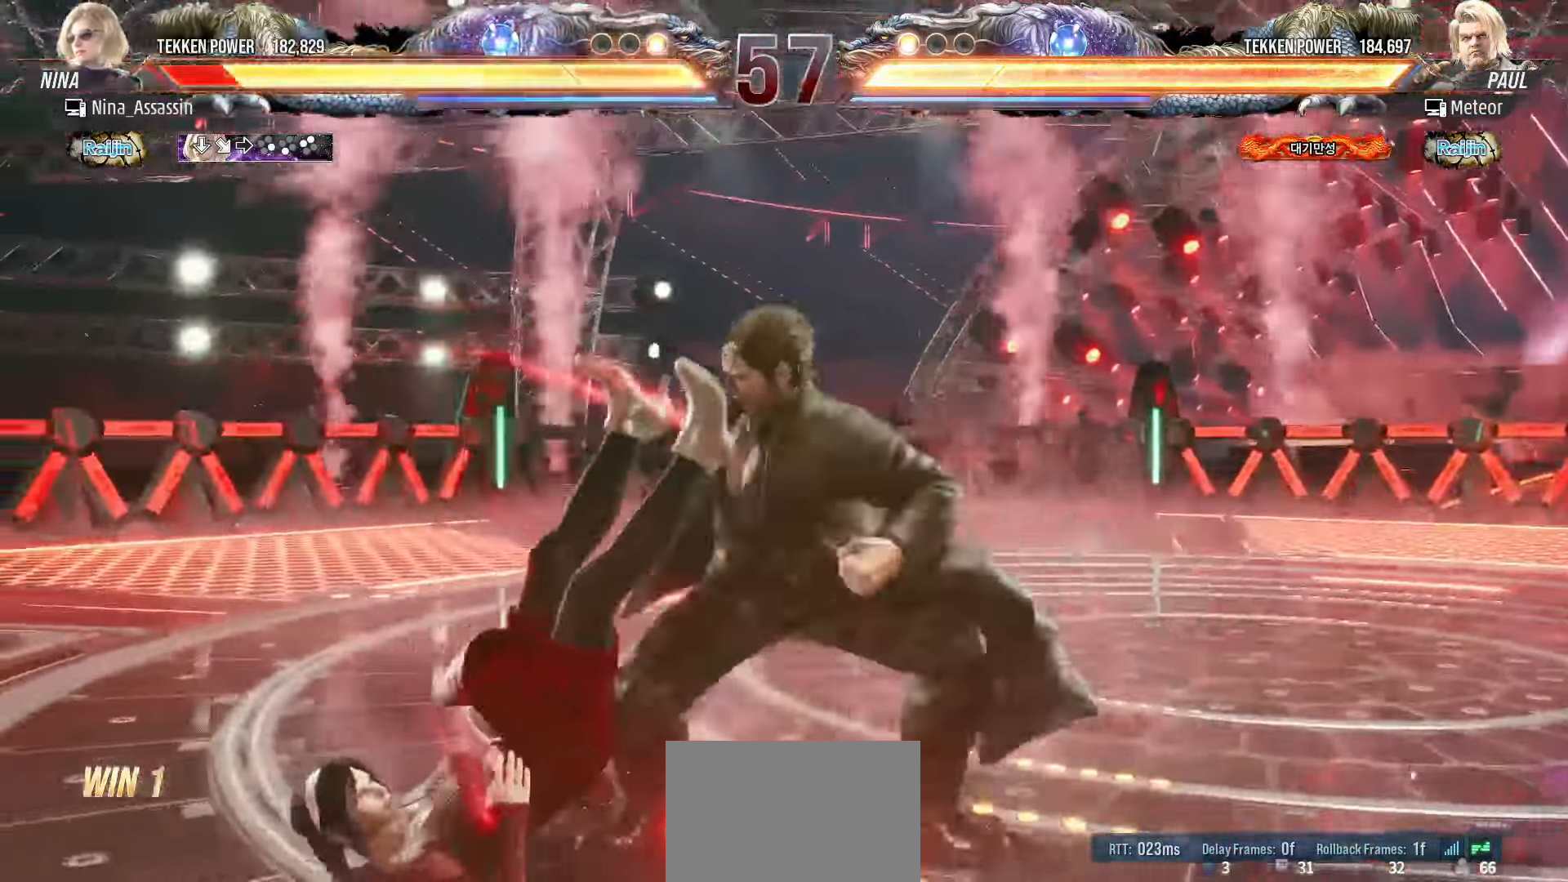
{"buttons": [], "left_stick": "left"}
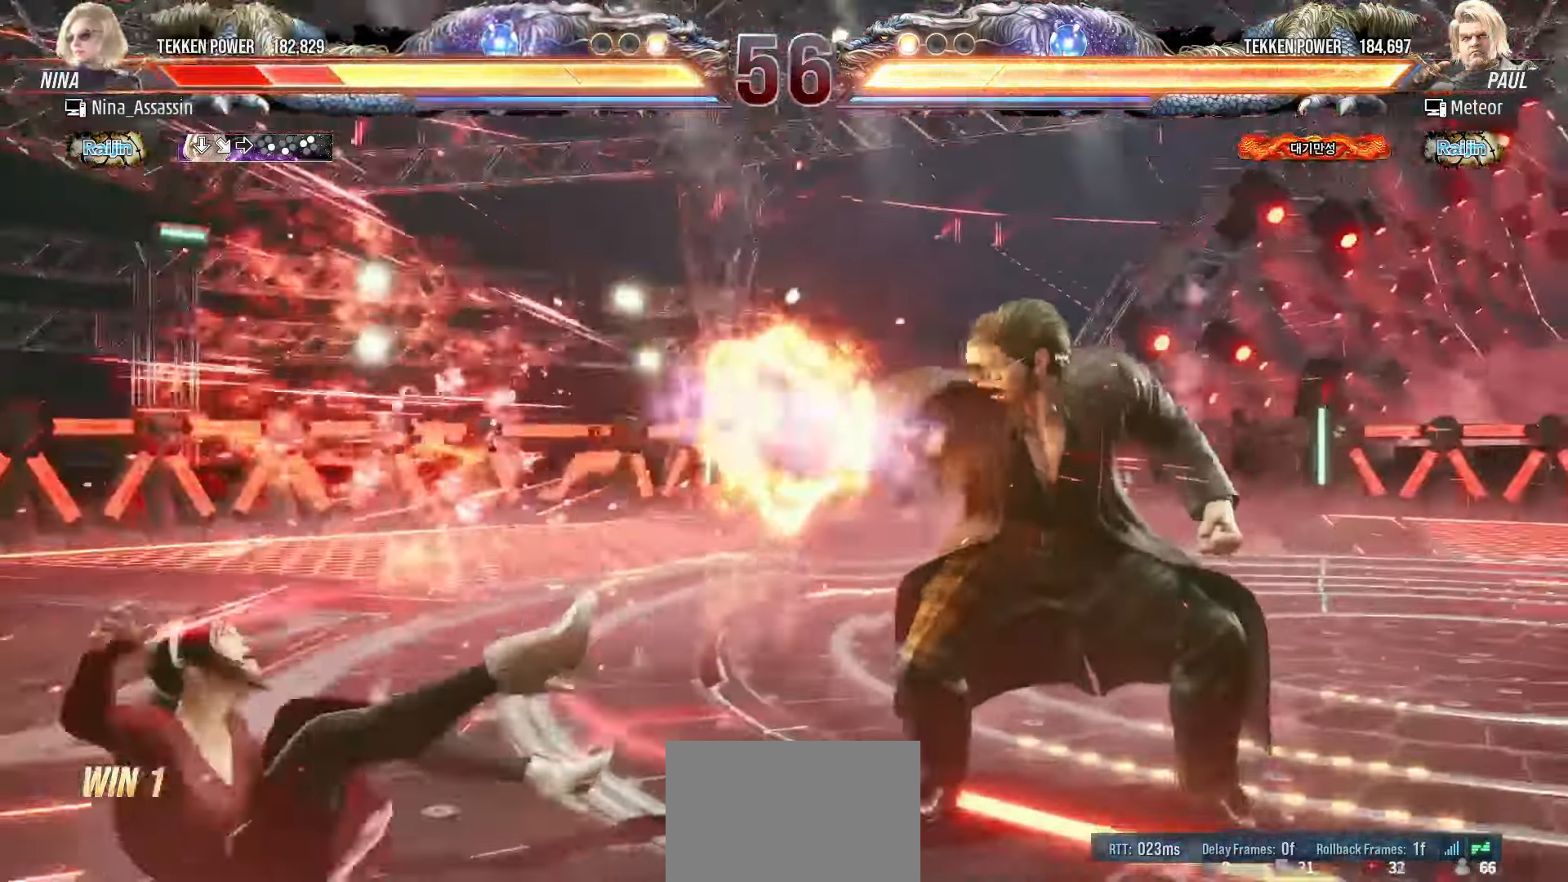
{"buttons": [], "left_stick": "left", "events": []}
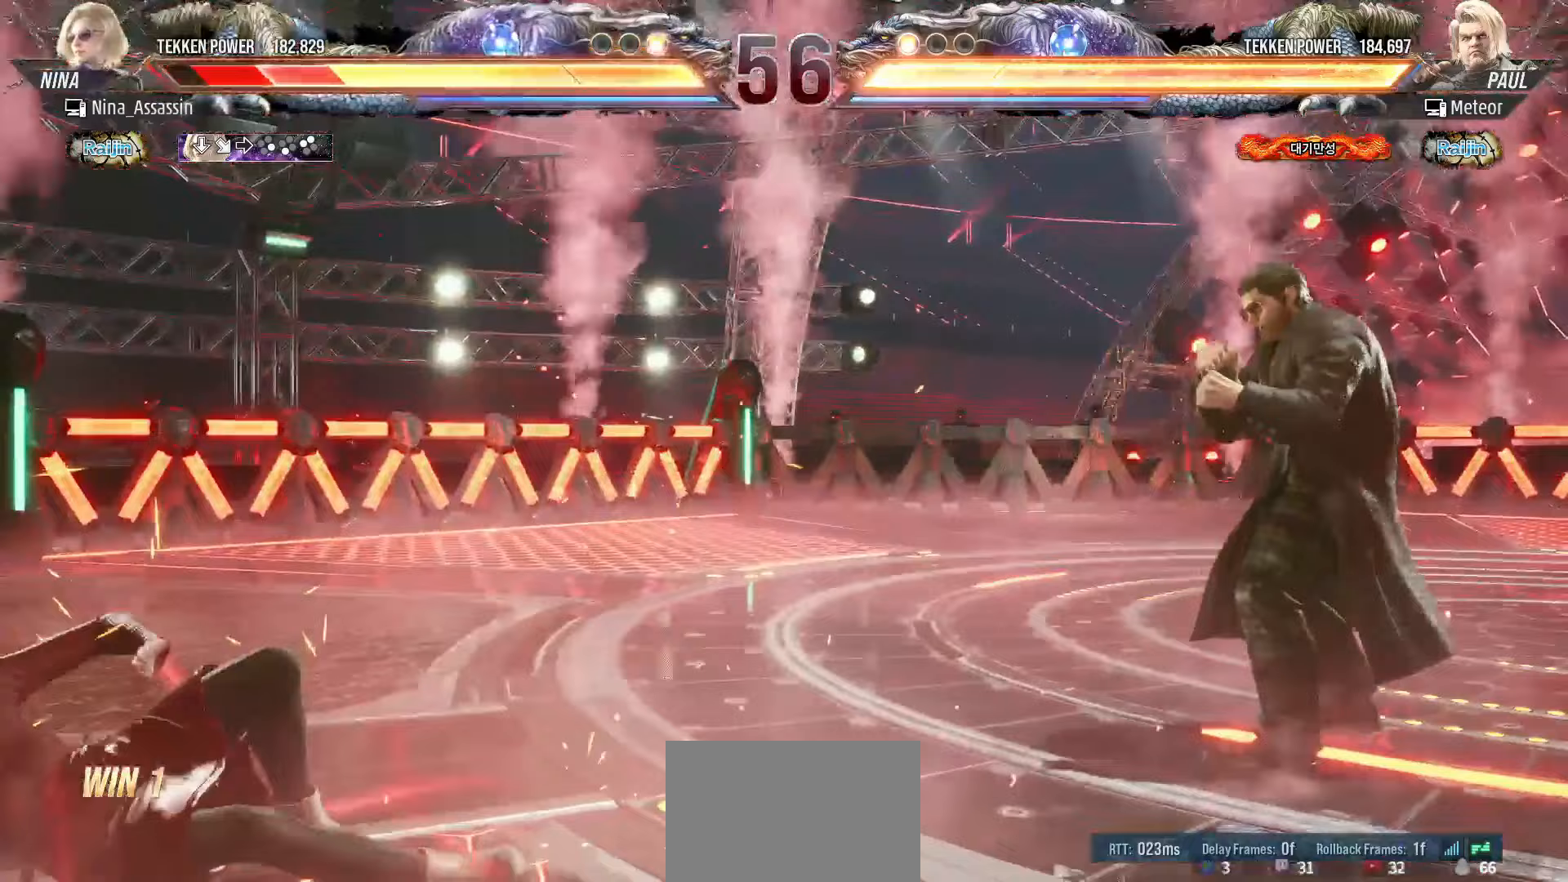
{"buttons": [], "left_stick": "right", "events": [[267, "left_stick", "center"], [317, "left_stick", "right"], [383, "TRIANGLE", "down"], [500, "TRIANGLE", "up"]]}
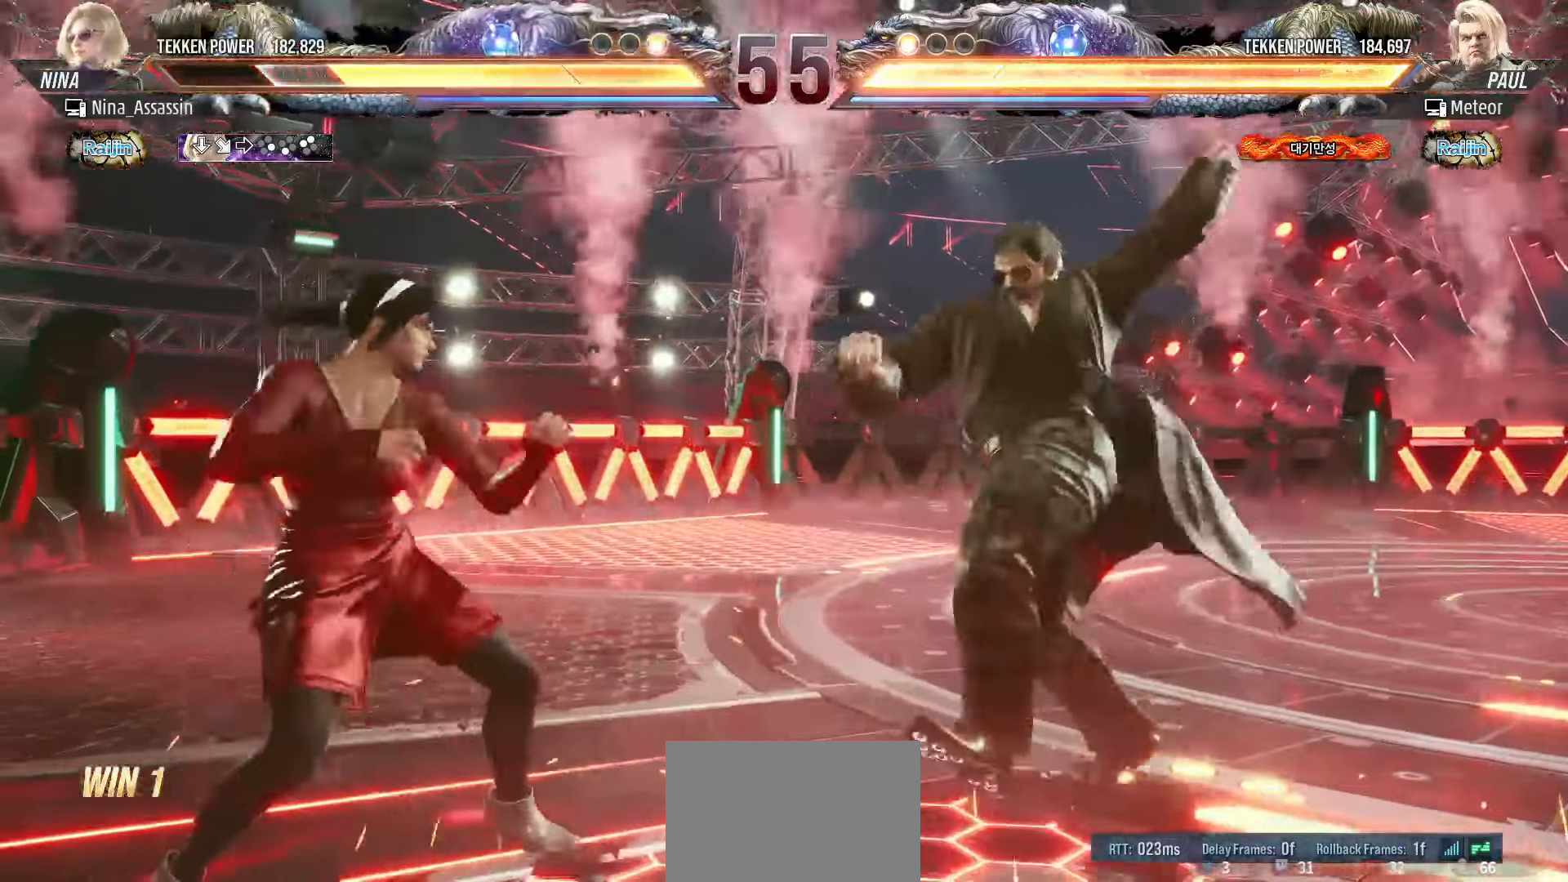
{"buttons": [], "left_stick": "left", "events": [[400, "left_stick", "center"], [450, "left_stick", "left"]]}
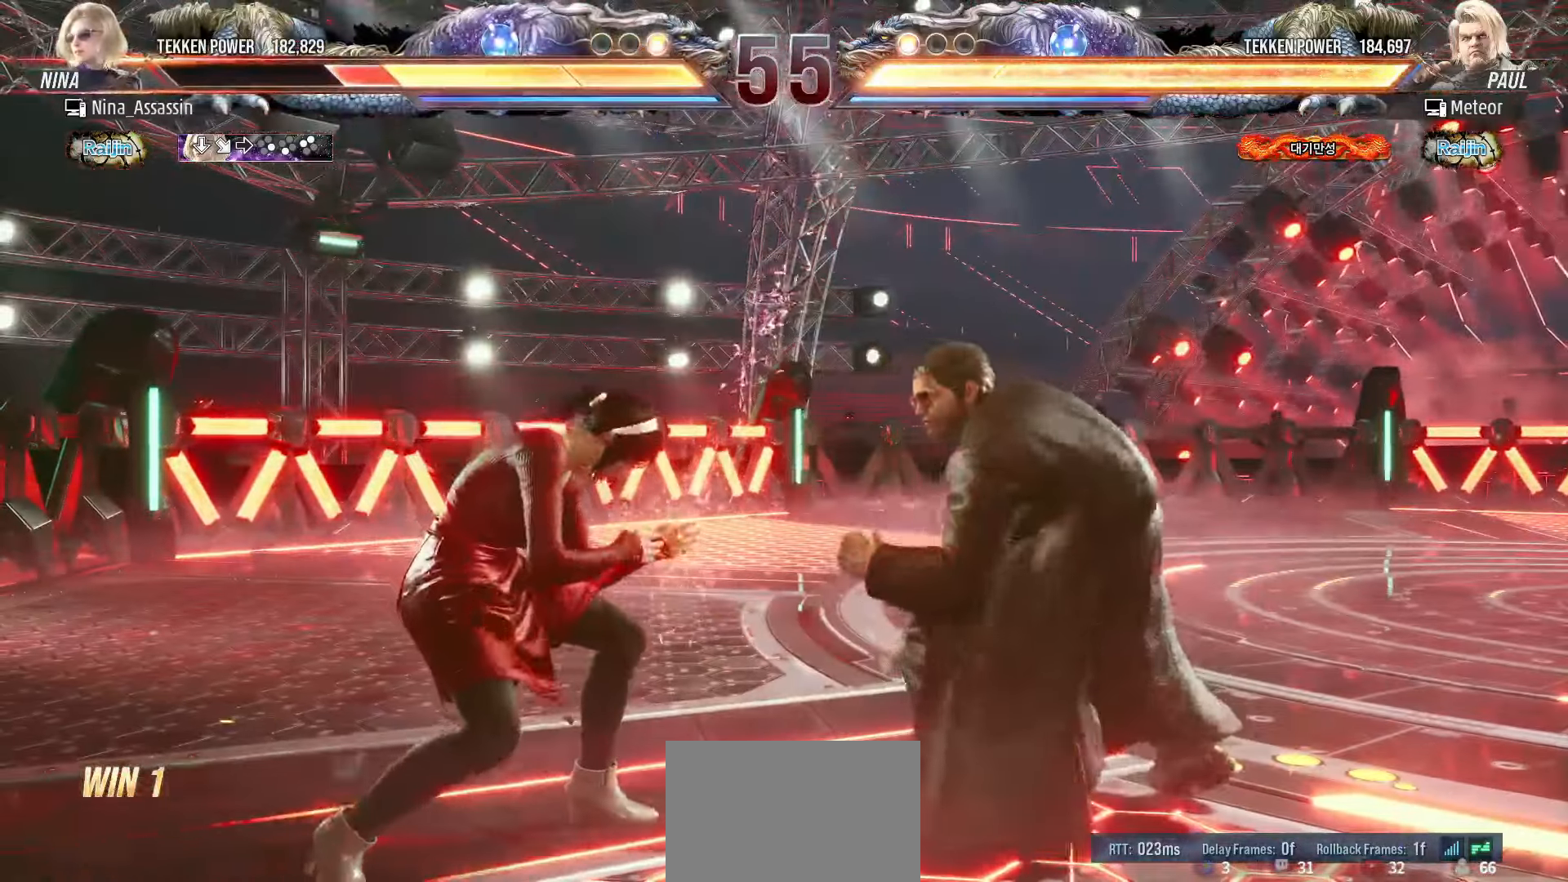
{"buttons": [], "left_stick": "center", "events": [[50, "left_stick", "center"], [117, "left_stick", "left"], [250, "left_stick", "down-left"], [483, "left_stick", "center"]]}
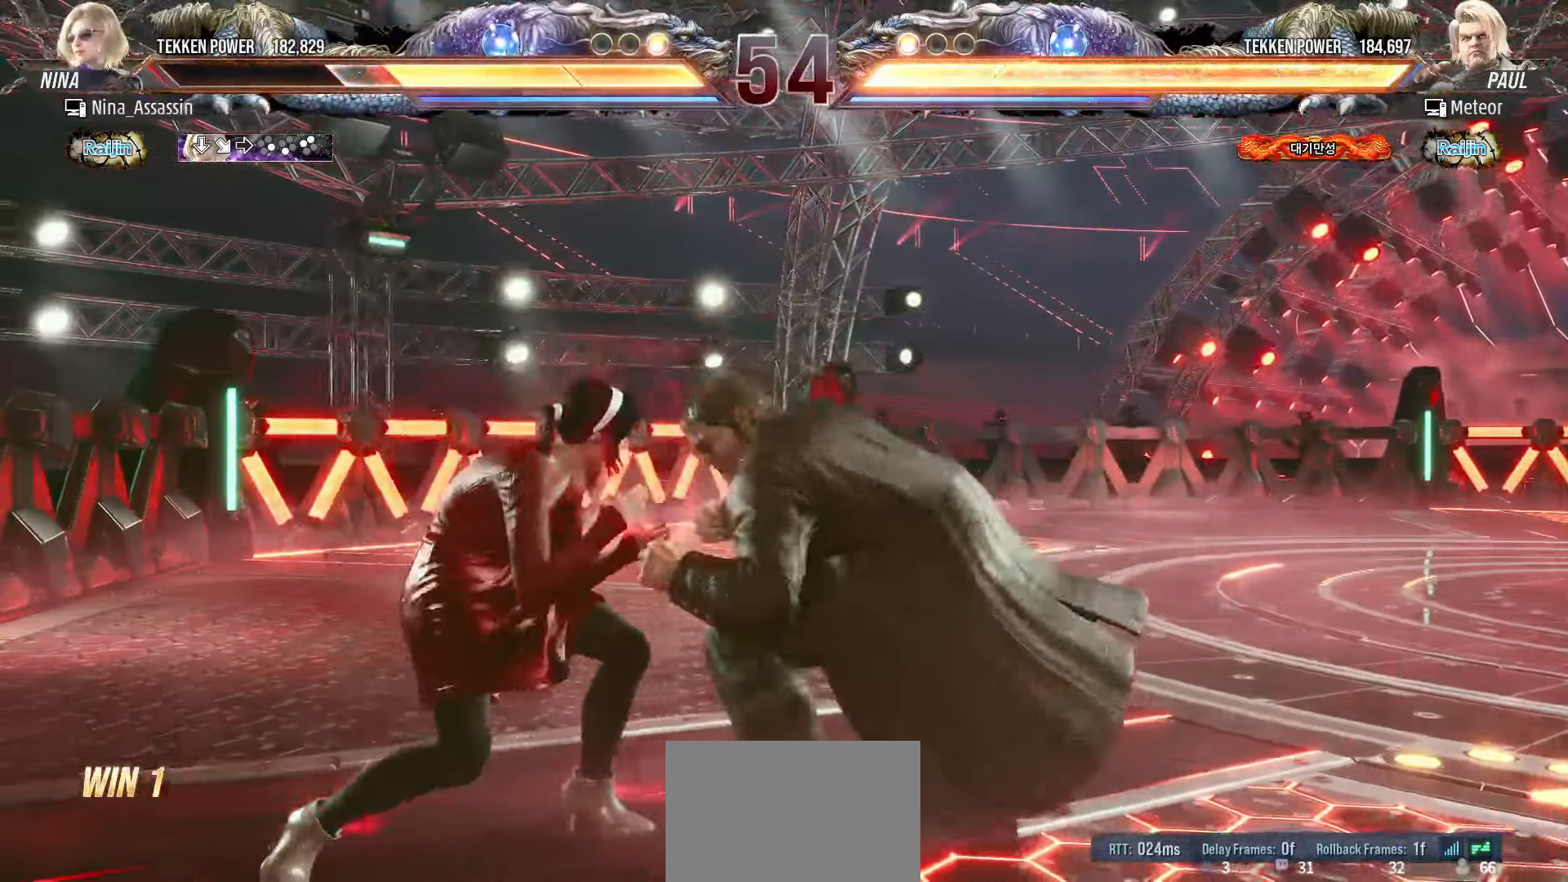
{"buttons": [], "left_stick": "left", "events": [[33, "left_stick", "left"]]}
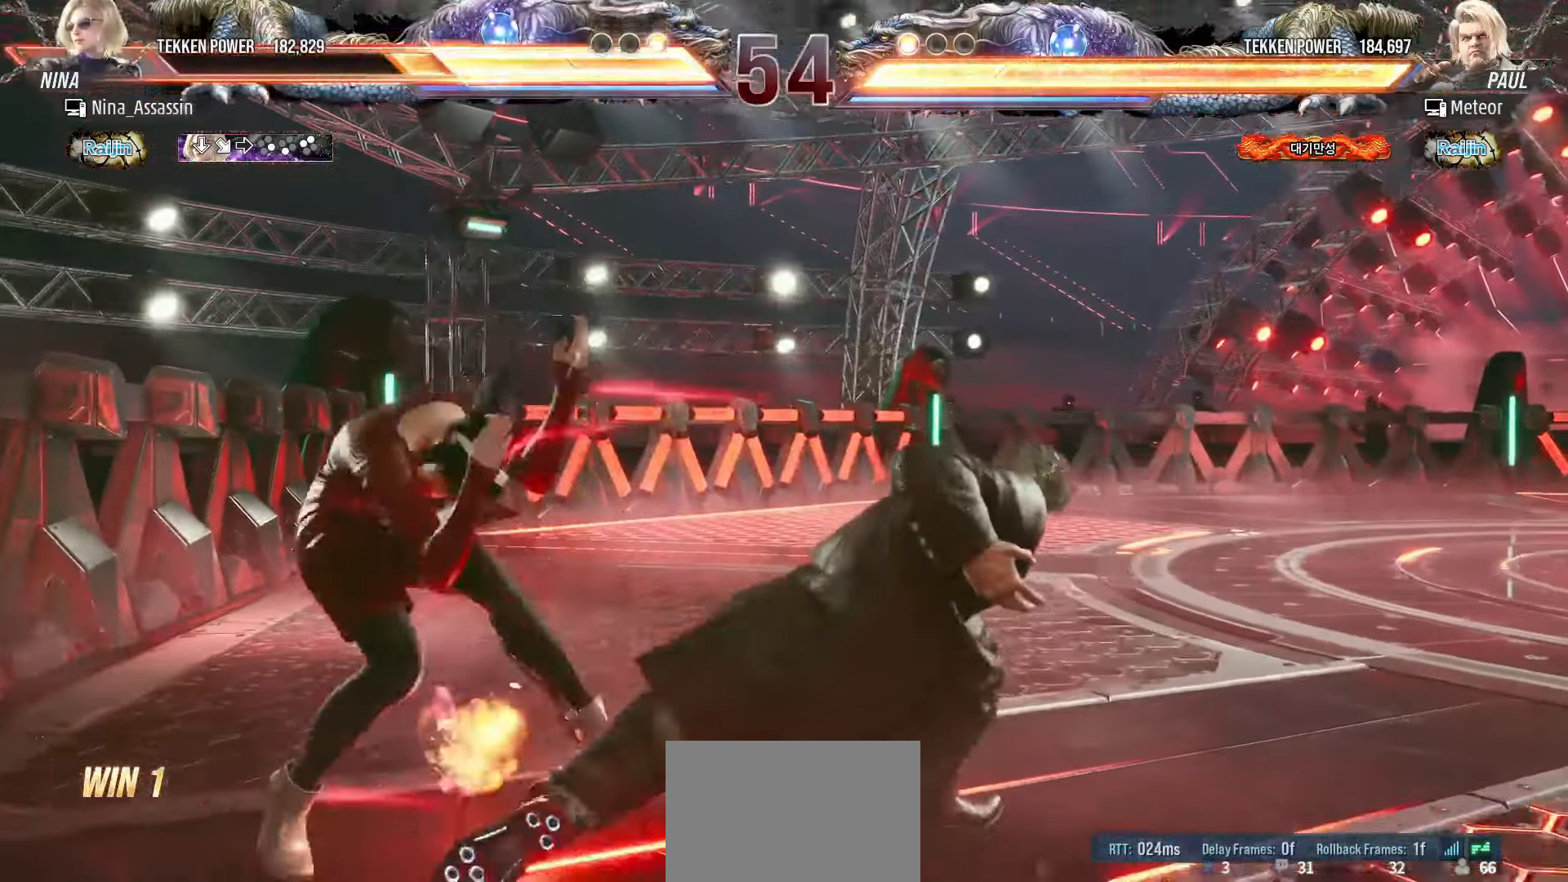
{"buttons": [], "left_stick": "down-right", "events": [[233, "left_stick", "center"], [400, "left_stick", "down-right"], [433, "SQUARE", "down"], [500, "SQUARE", "up"]]}
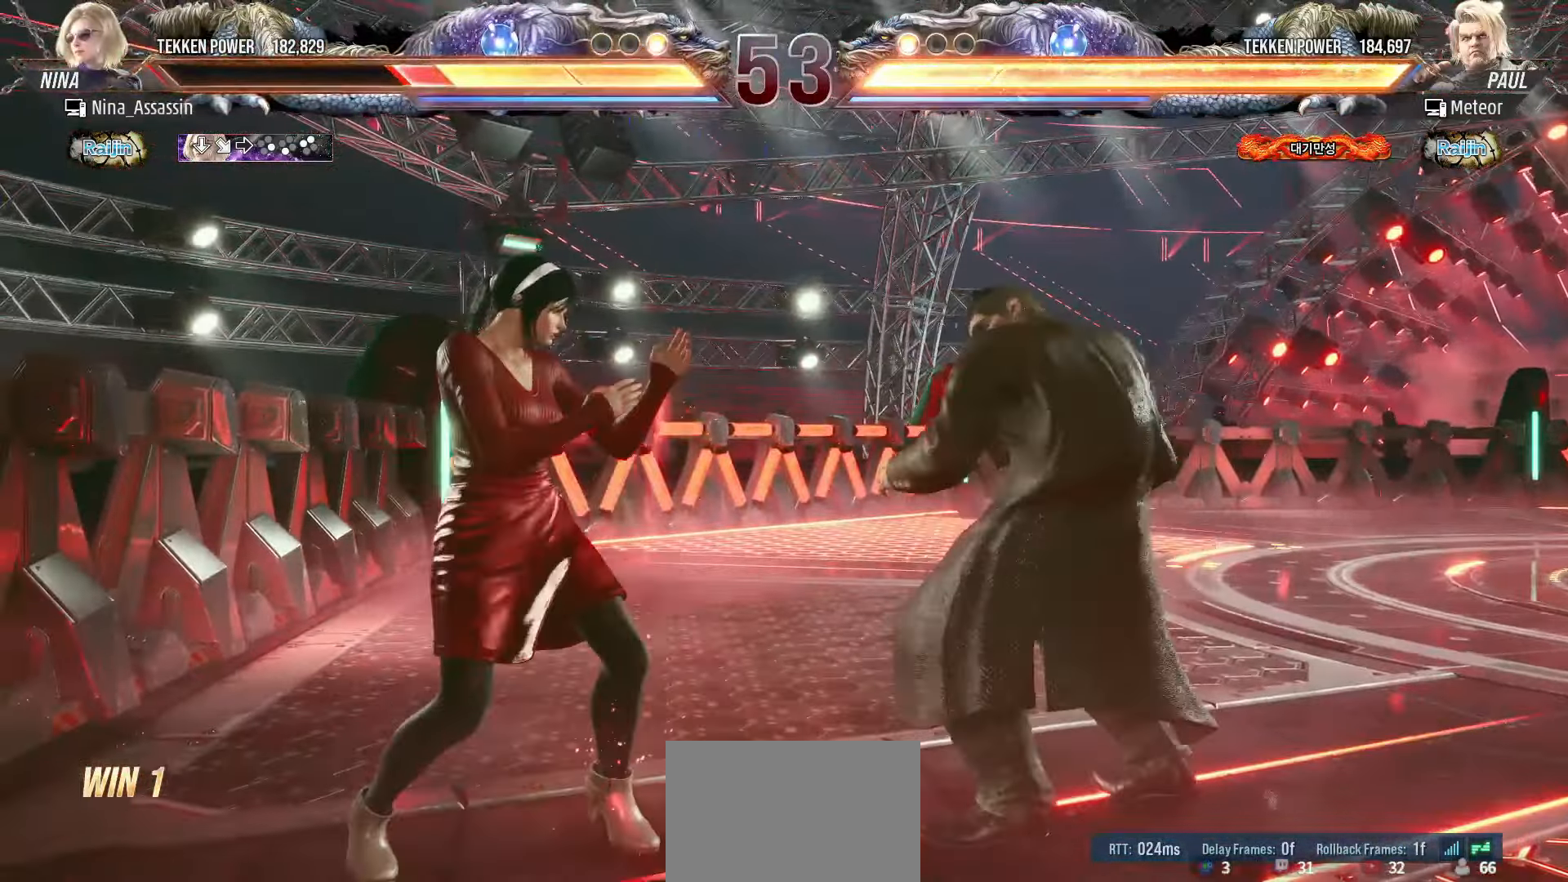
{"buttons": ["CIRCLE"], "left_stick": "center", "events": [[83, "TRIANGLE", "down"], [83, "left_stick", "center"], [167, "TRIANGLE", "up"], [450, "CIRCLE", "down"]]}
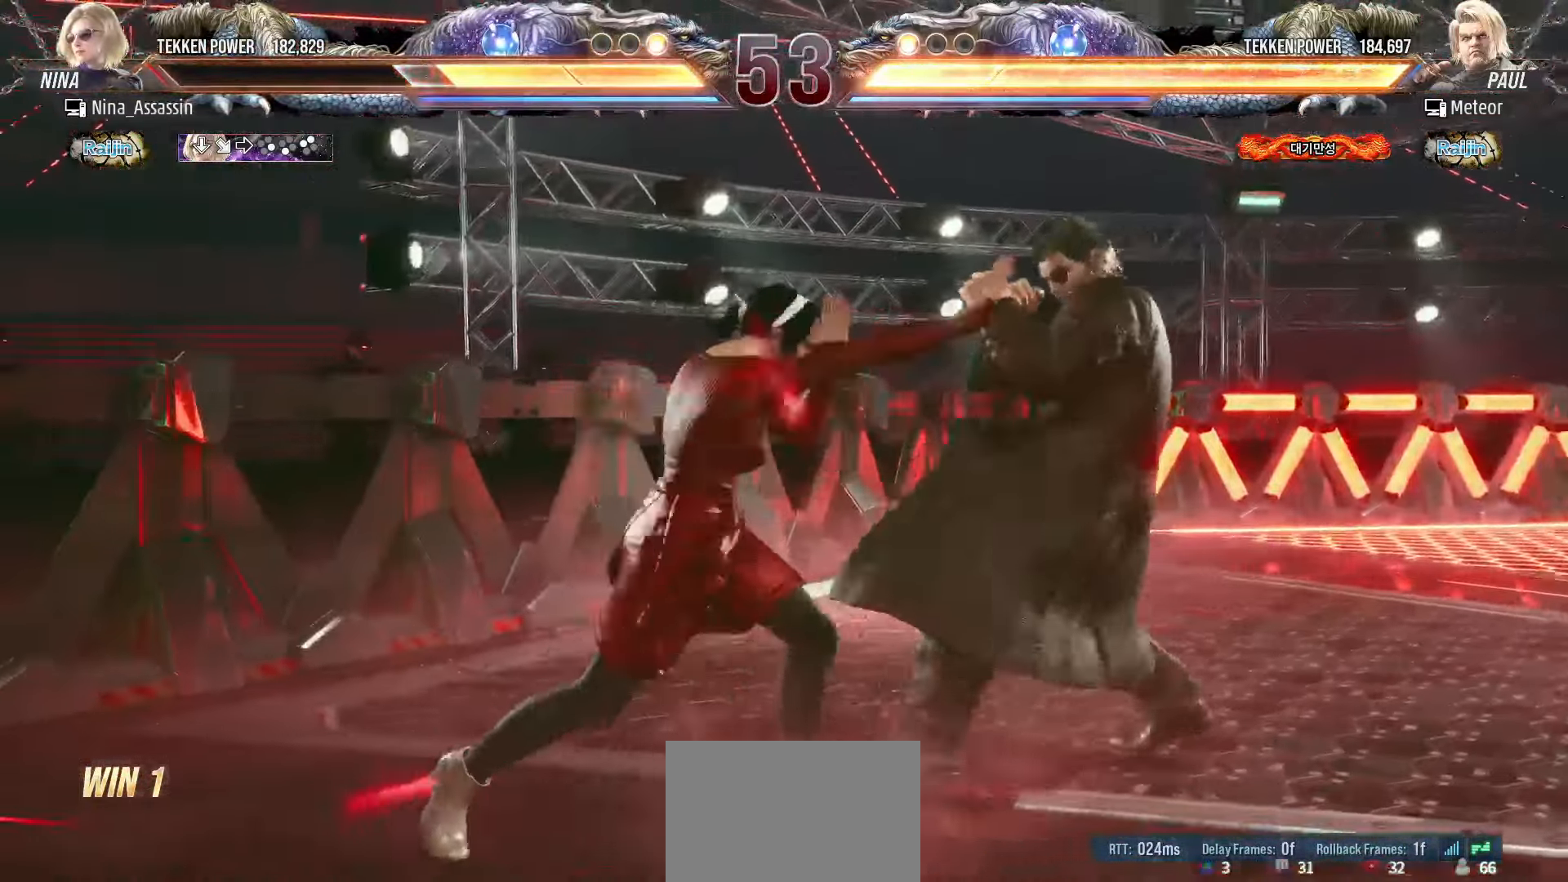
{"buttons": [], "left_stick": "left", "events": [[33, "CIRCLE", "up"], [83, "CIRCLE", "down"], [150, "CIRCLE", "up"], [200, "CIRCLE", "down"], [250, "CIRCLE", "up"], [350, "left_stick", "left"]]}
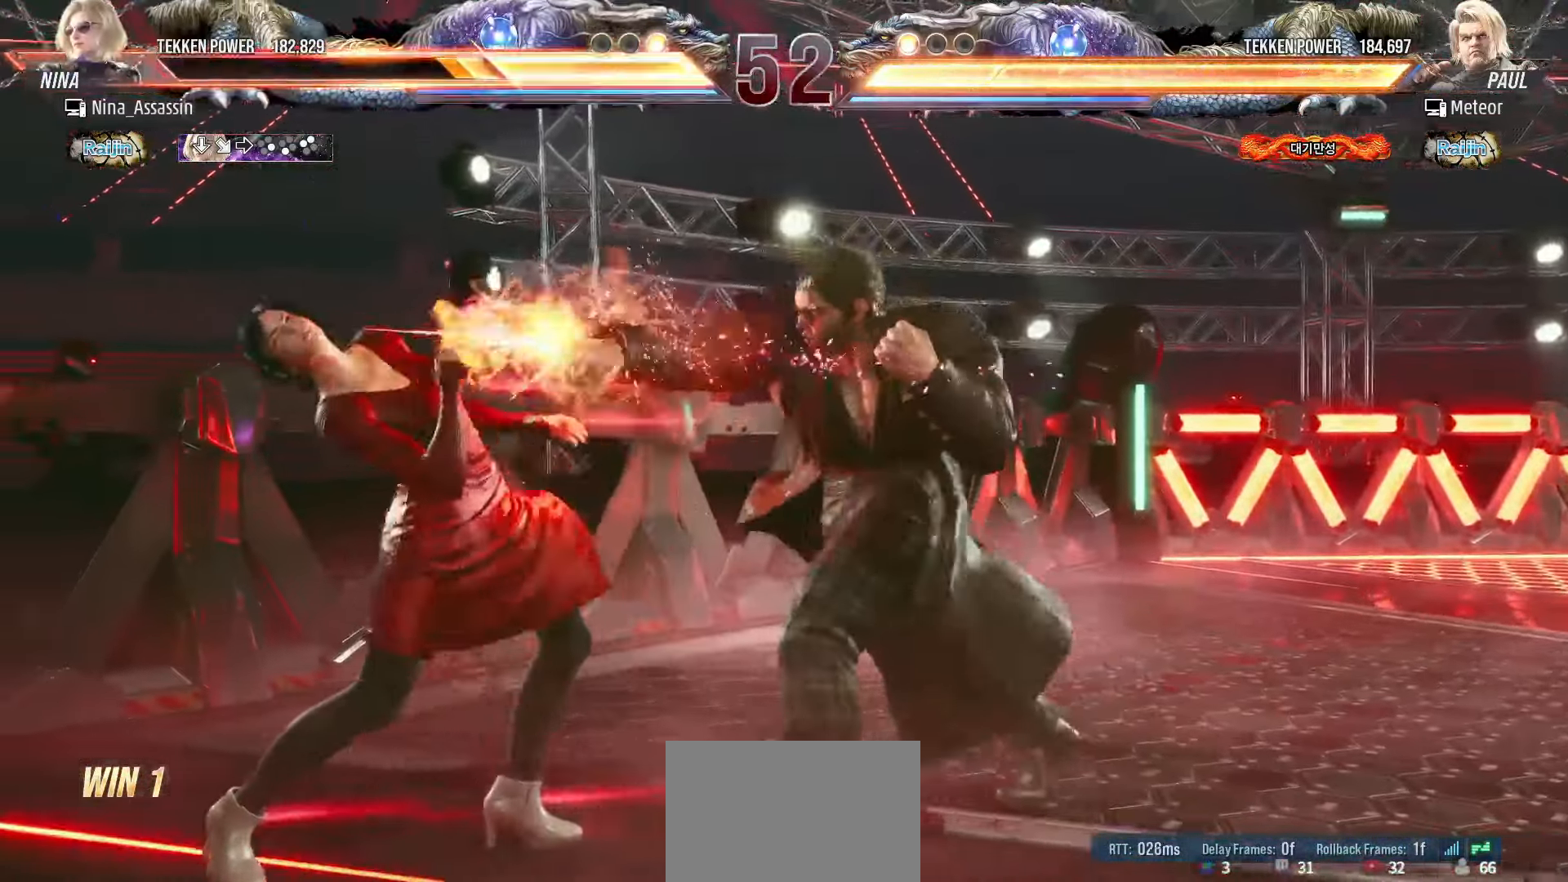
{"buttons": [], "left_stick": "left", "events": []}
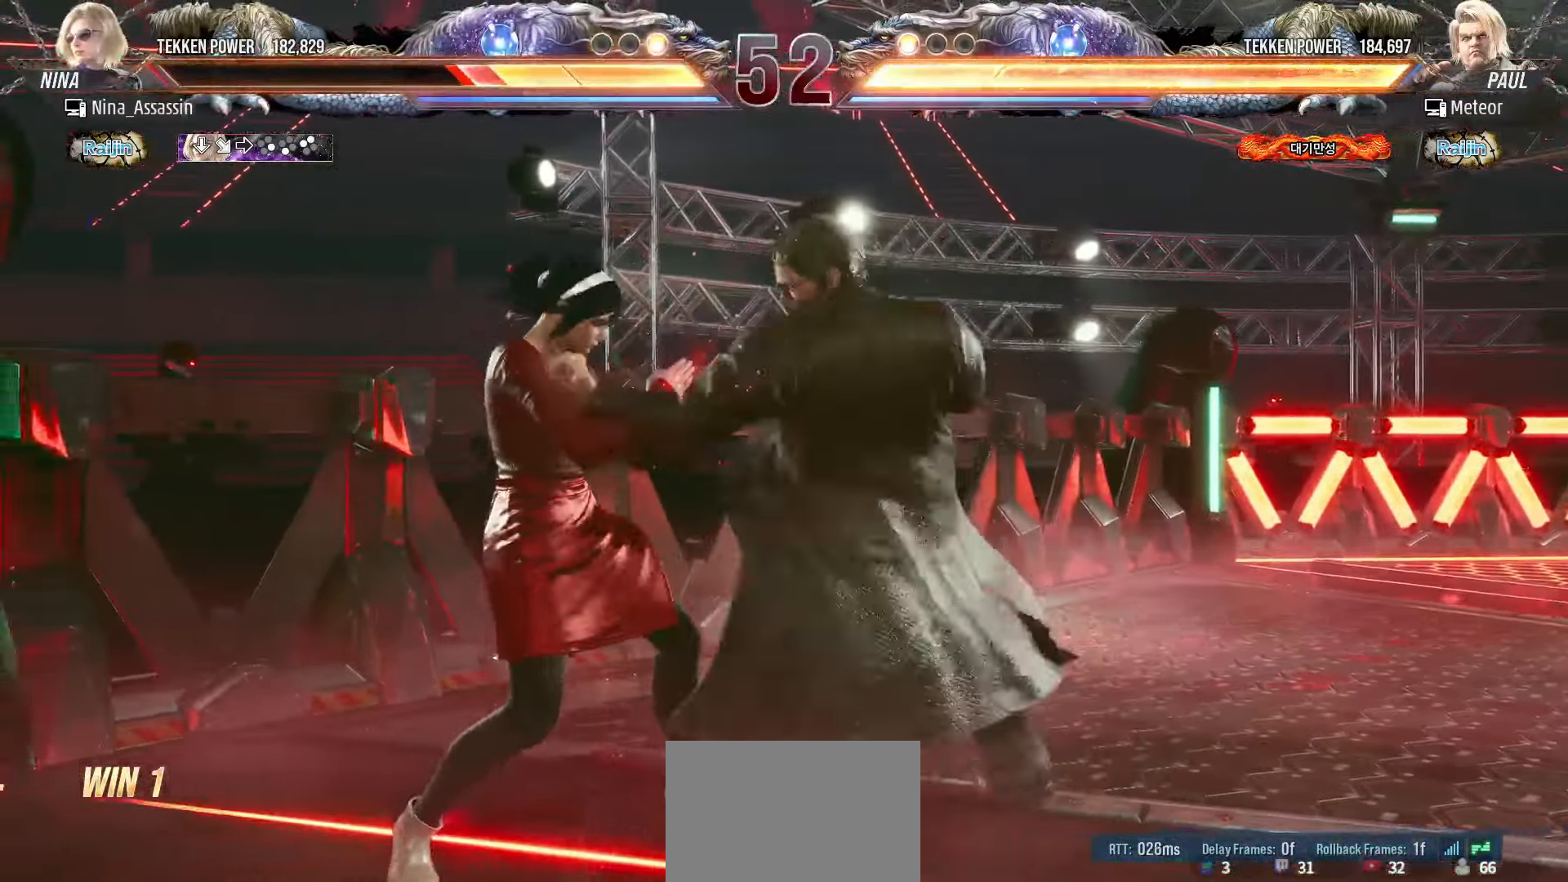
{"buttons": [], "left_stick": "left", "events": [[200, "left_stick", "down-left"], [417, "left_stick", "center"], [483, "left_stick", "left"]]}
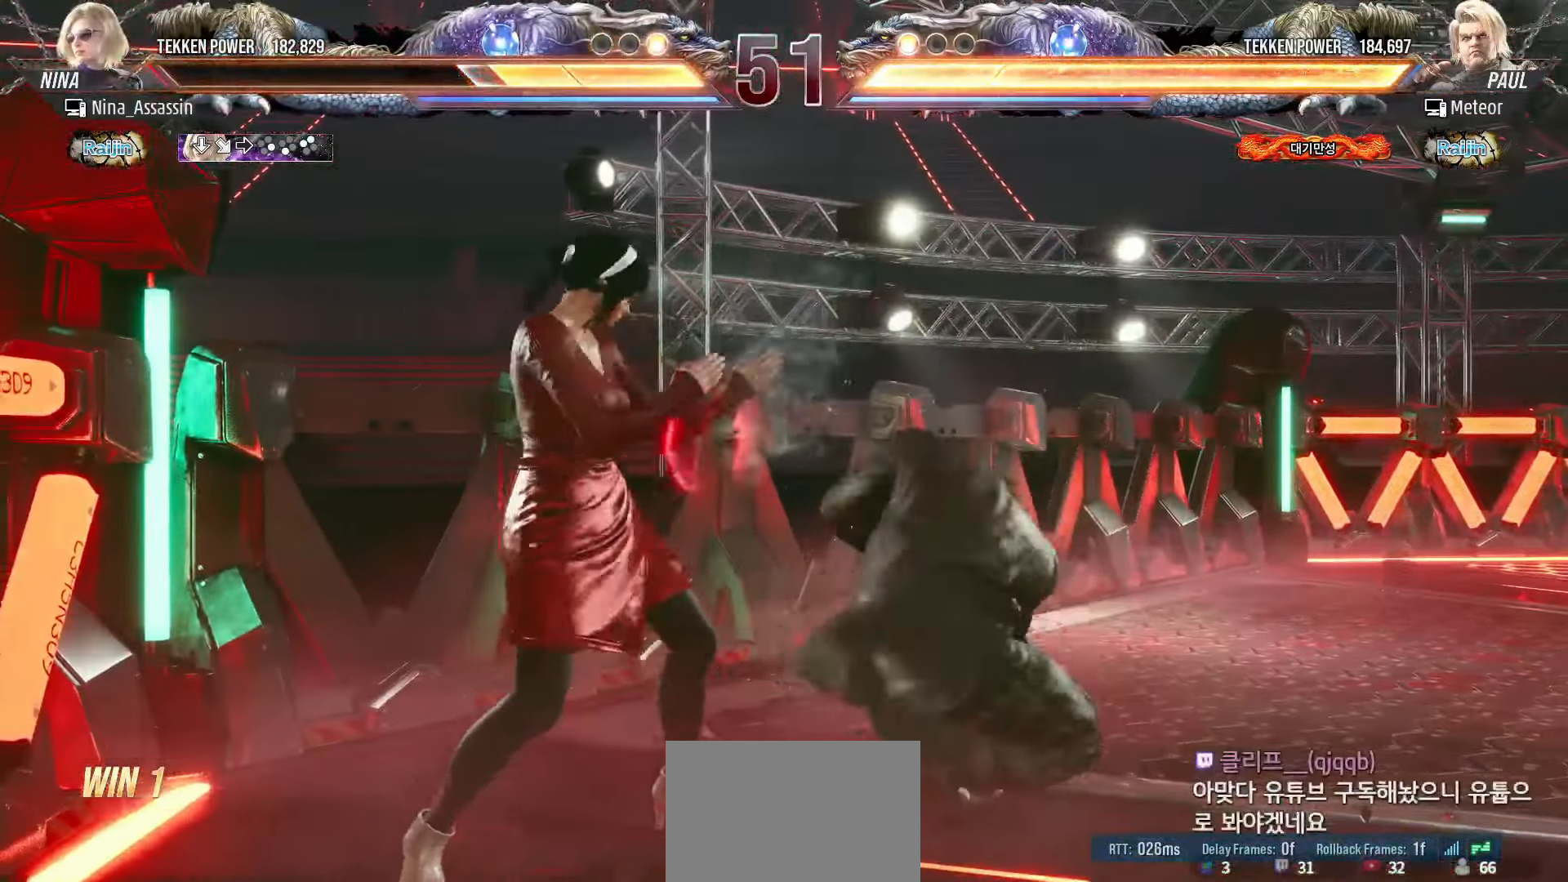
{"buttons": [], "left_stick": "center", "events": [[450, "left_stick", "center"]]}
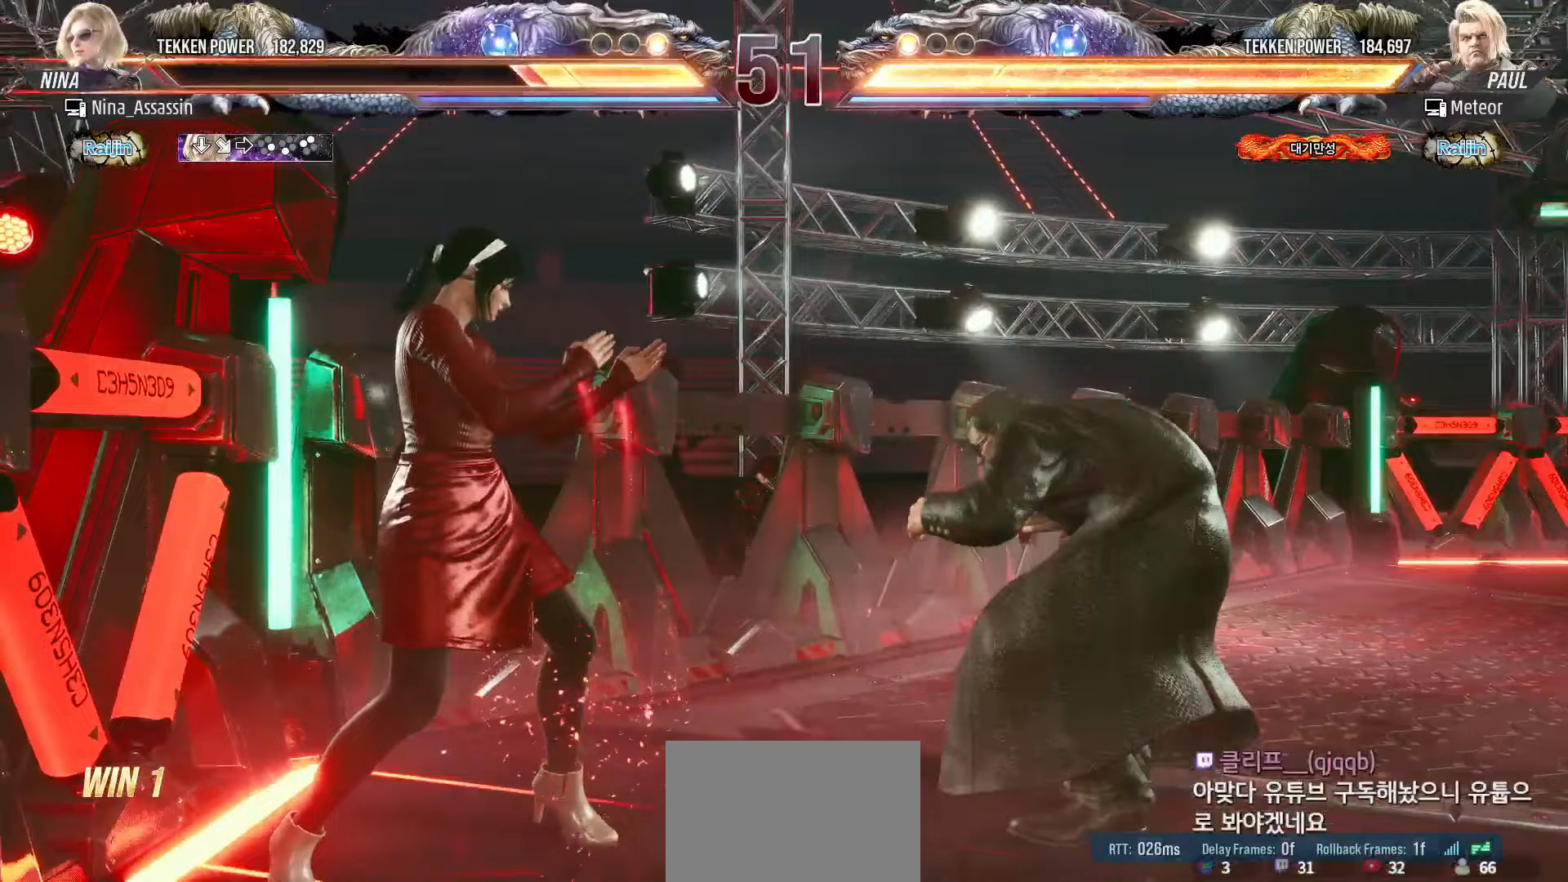
{"buttons": [], "left_stick": "center", "events": [[17, "left_stick", "down"], [50, "CIRCLE", "down"], [117, "CIRCLE", "up"], [167, "SQUARE", "down"], [167, "left_stick", "center"], [217, "SQUARE", "up"]]}
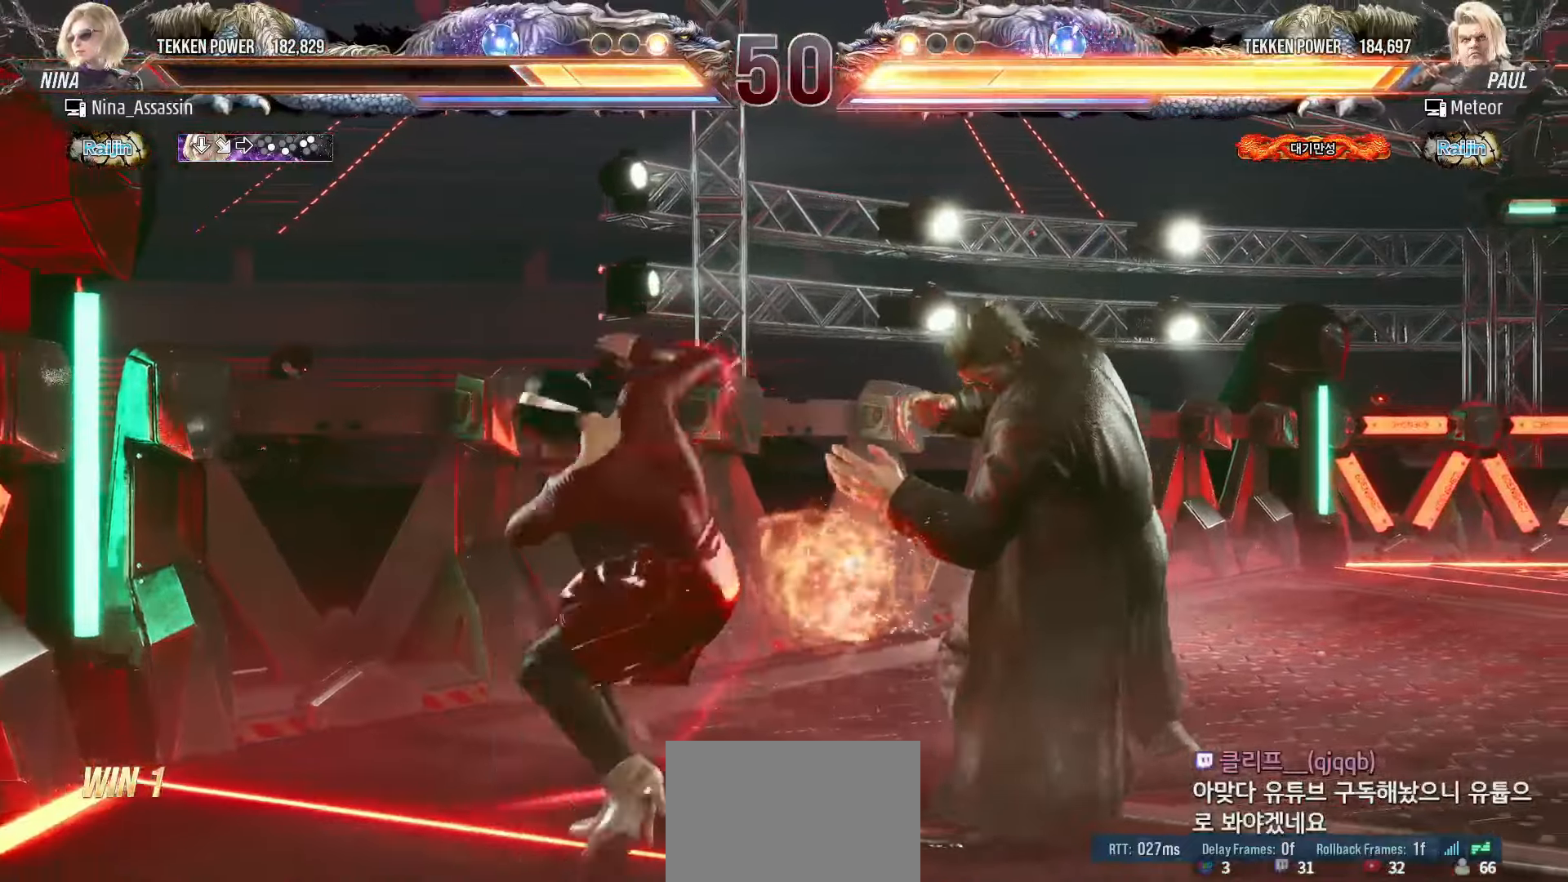
{"buttons": [], "left_stick": "left", "events": [[300, "left_stick", "left"]]}
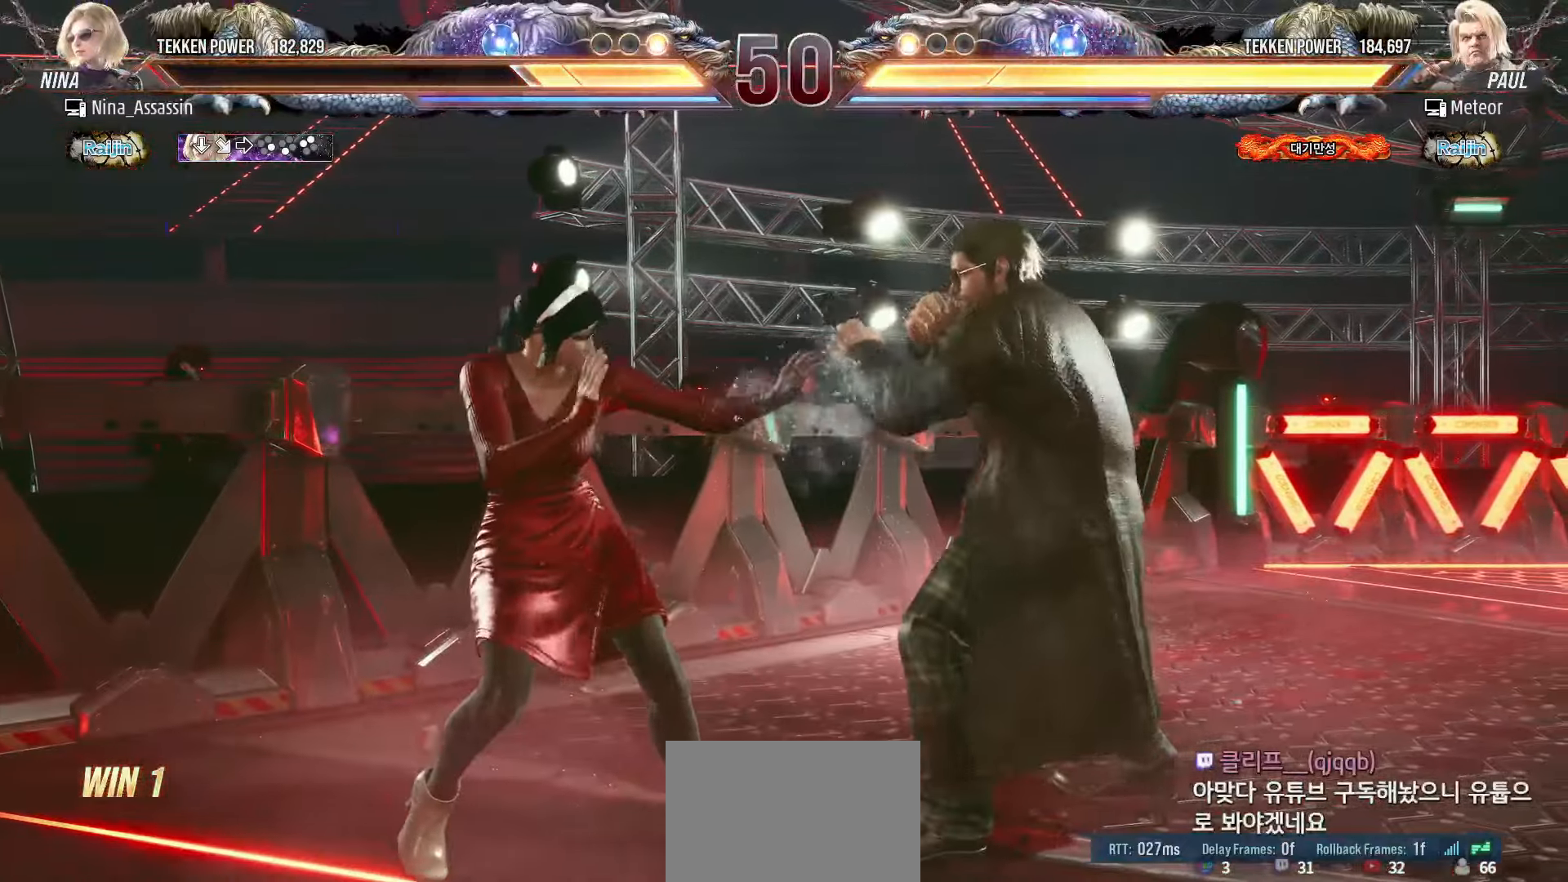
{"buttons": [], "left_stick": "right", "events": [[383, "left_stick", "right"], [417, "TRIANGLE", "down"], [483, "TRIANGLE", "up"]]}
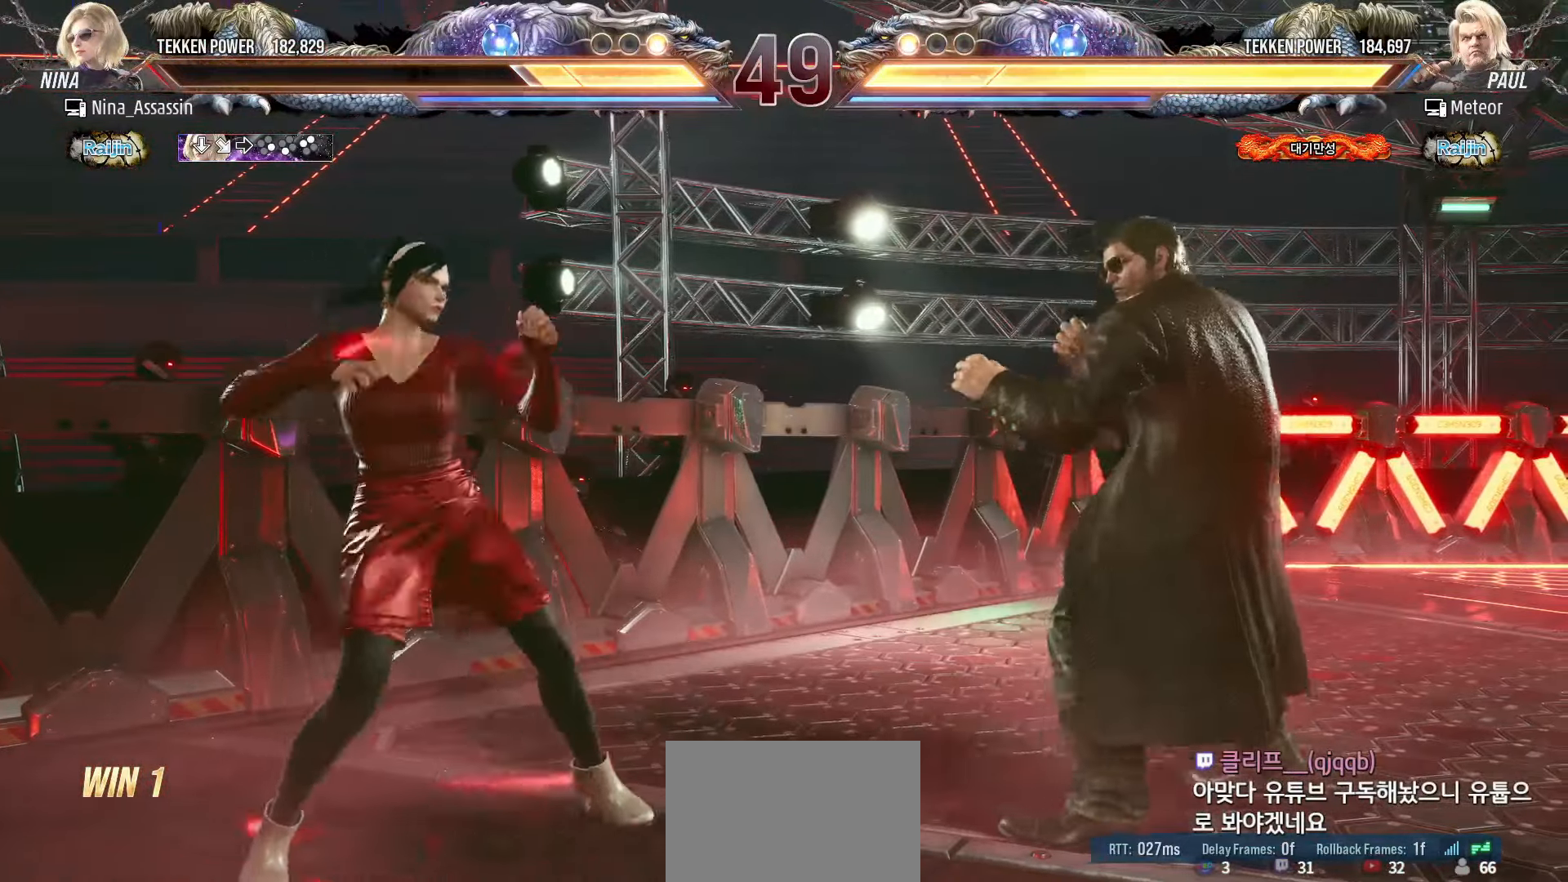
{"buttons": [], "left_stick": "right", "events": [[183, "SQUARE", "down"], [233, "SQUARE", "up"], [433, "CROSS", "down"], [483, "CROSS", "up"]]}
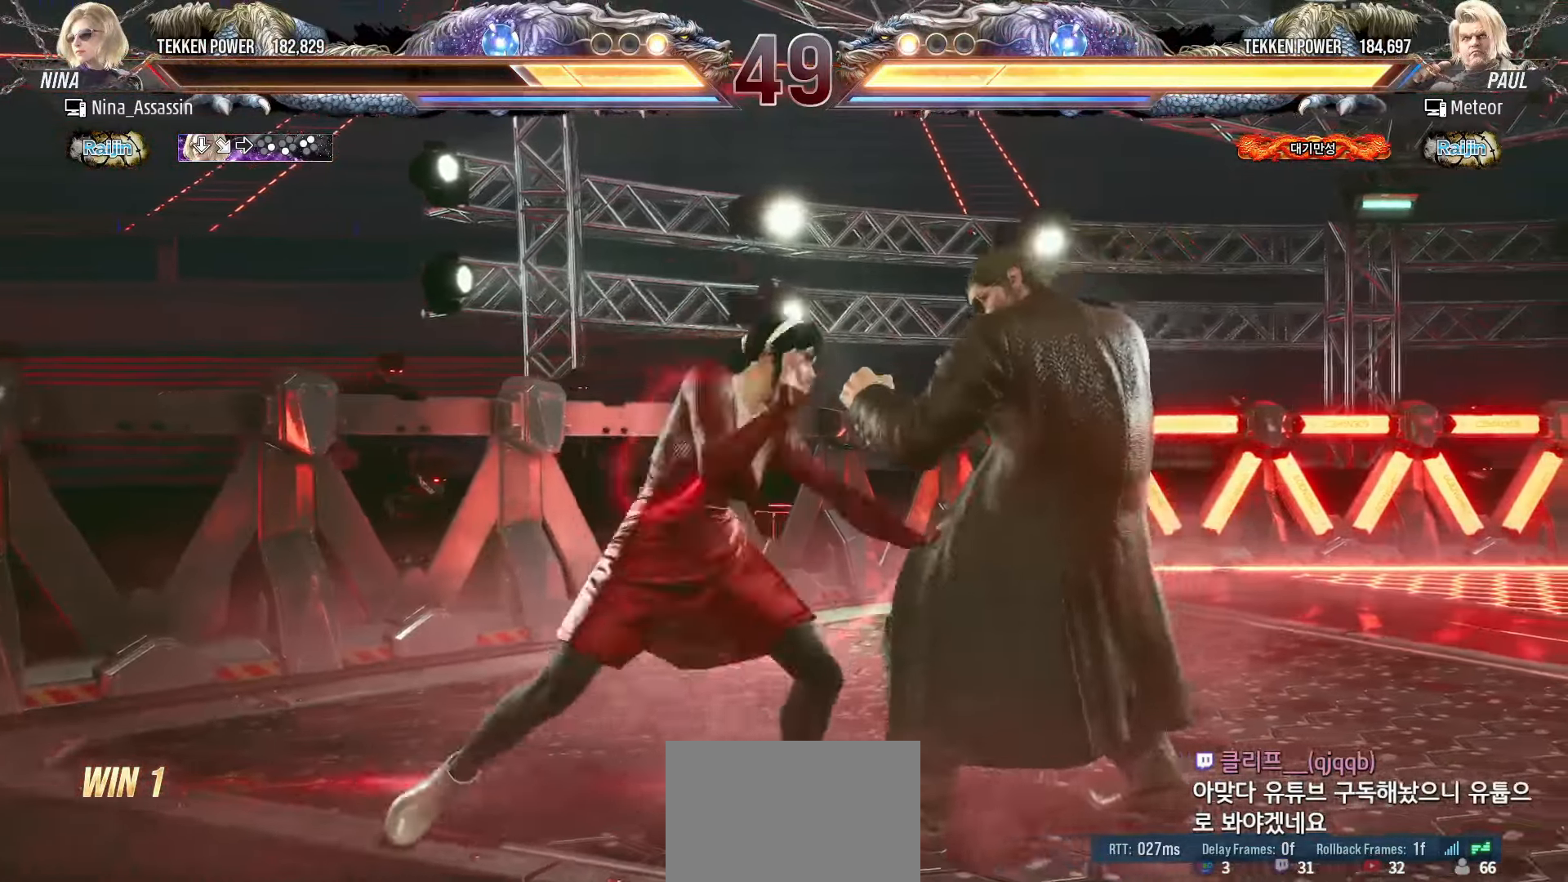
{"buttons": [], "left_stick": "left", "events": [[67, "CROSS", "down"], [100, "CROSS", "up"], [183, "CROSS", "down"], [217, "CROSS", "up"], [317, "left_stick", "center"], [417, "left_stick", "left"]]}
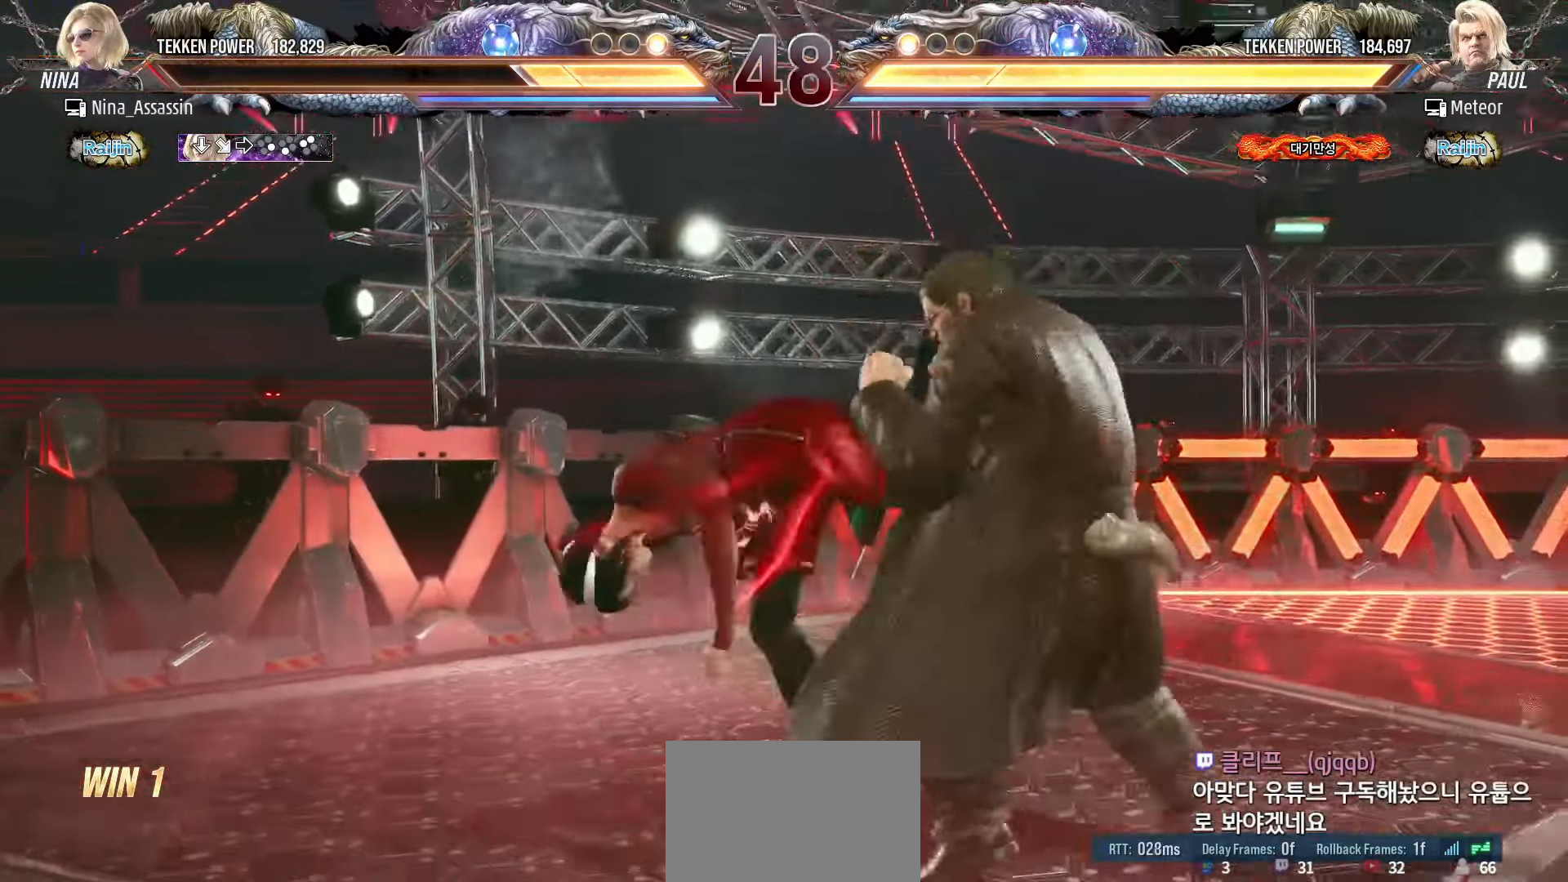
{"buttons": [], "left_stick": "right", "events": [[283, "left_stick", "center"], [450, "left_stick", "right"]]}
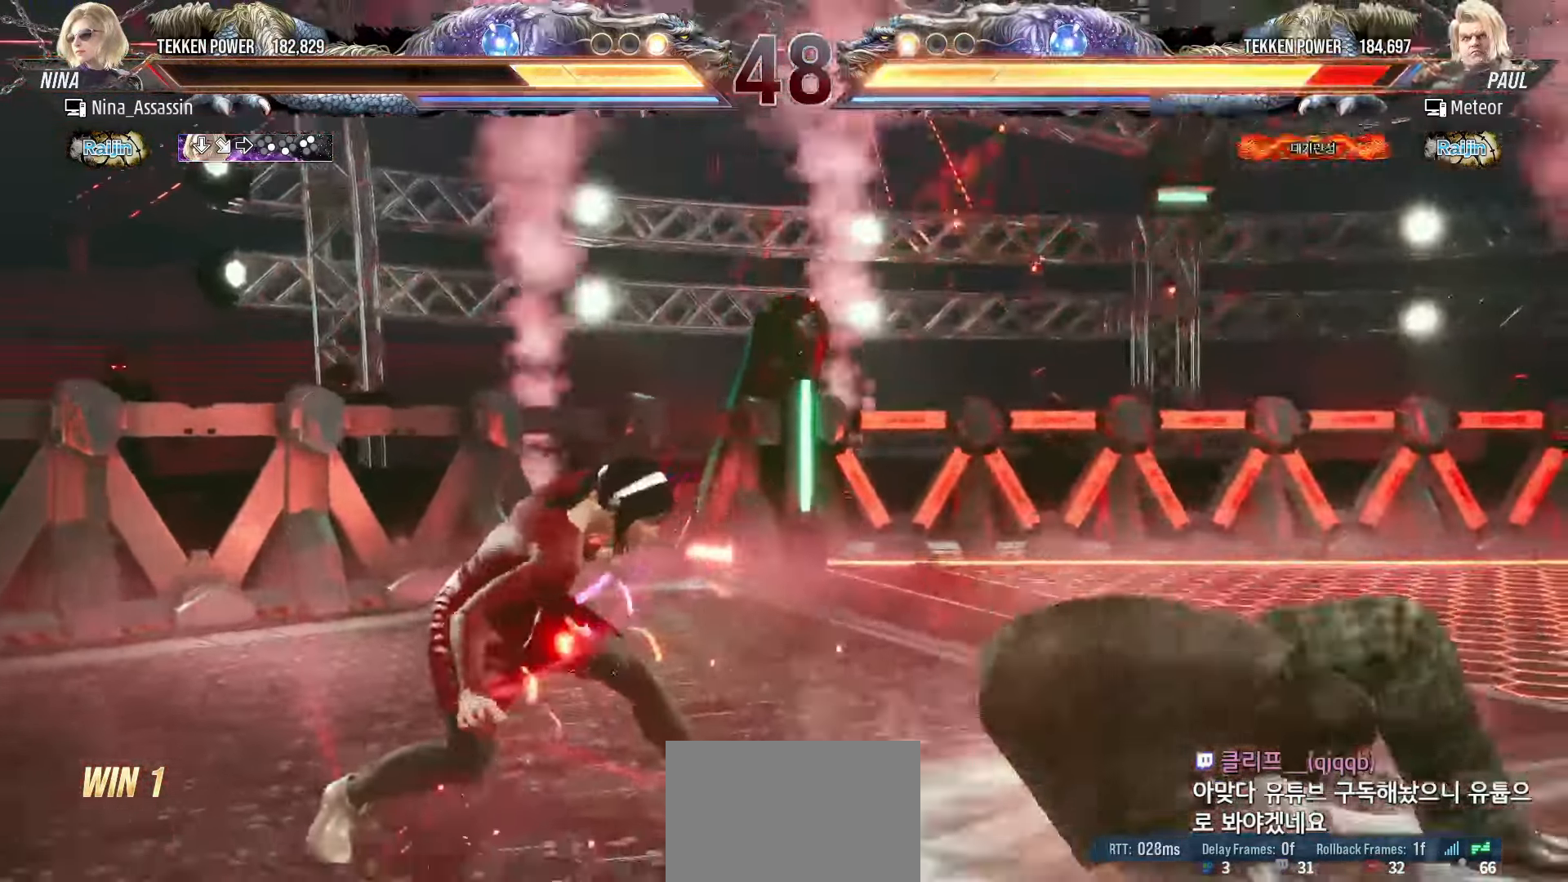
{"buttons": [], "left_stick": "right", "events": [[17, "left_stick", "center"], [100, "left_stick", "right"], [250, "SQUARE", "down"], [250, "TRIANGLE", "down"], [300, "TRIANGLE", "up"], [317, "SQUARE", "up"], [417, "SQUARE", "down"], [483, "SQUARE", "up"]]}
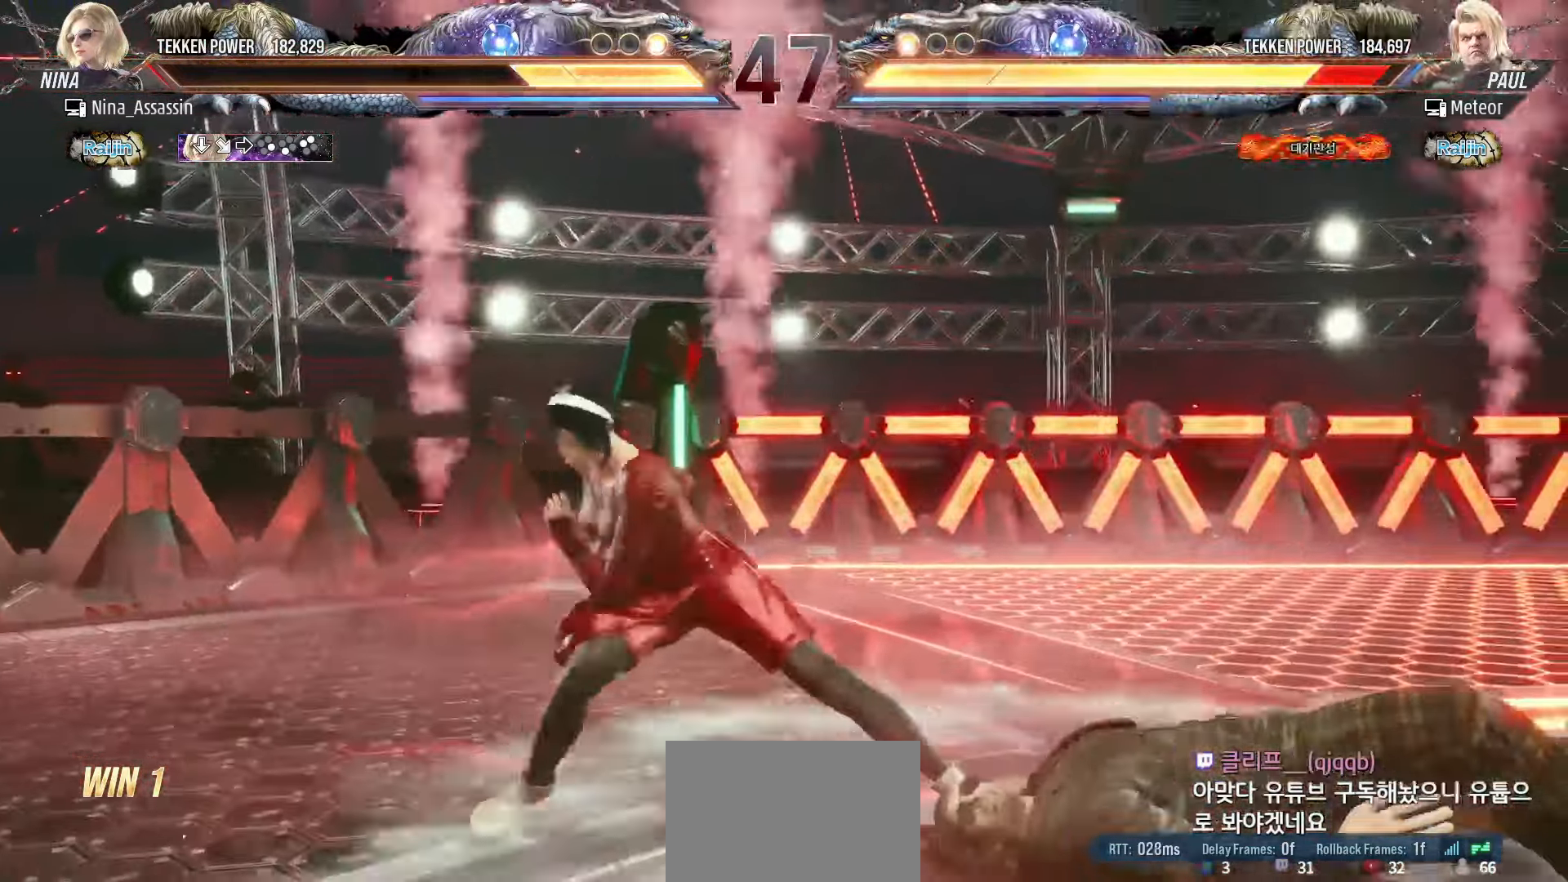
{"buttons": [], "left_stick": "center", "events": [[50, "left_stick", "center"], [167, "left_stick", "left"], [417, "left_stick", "center"]]}